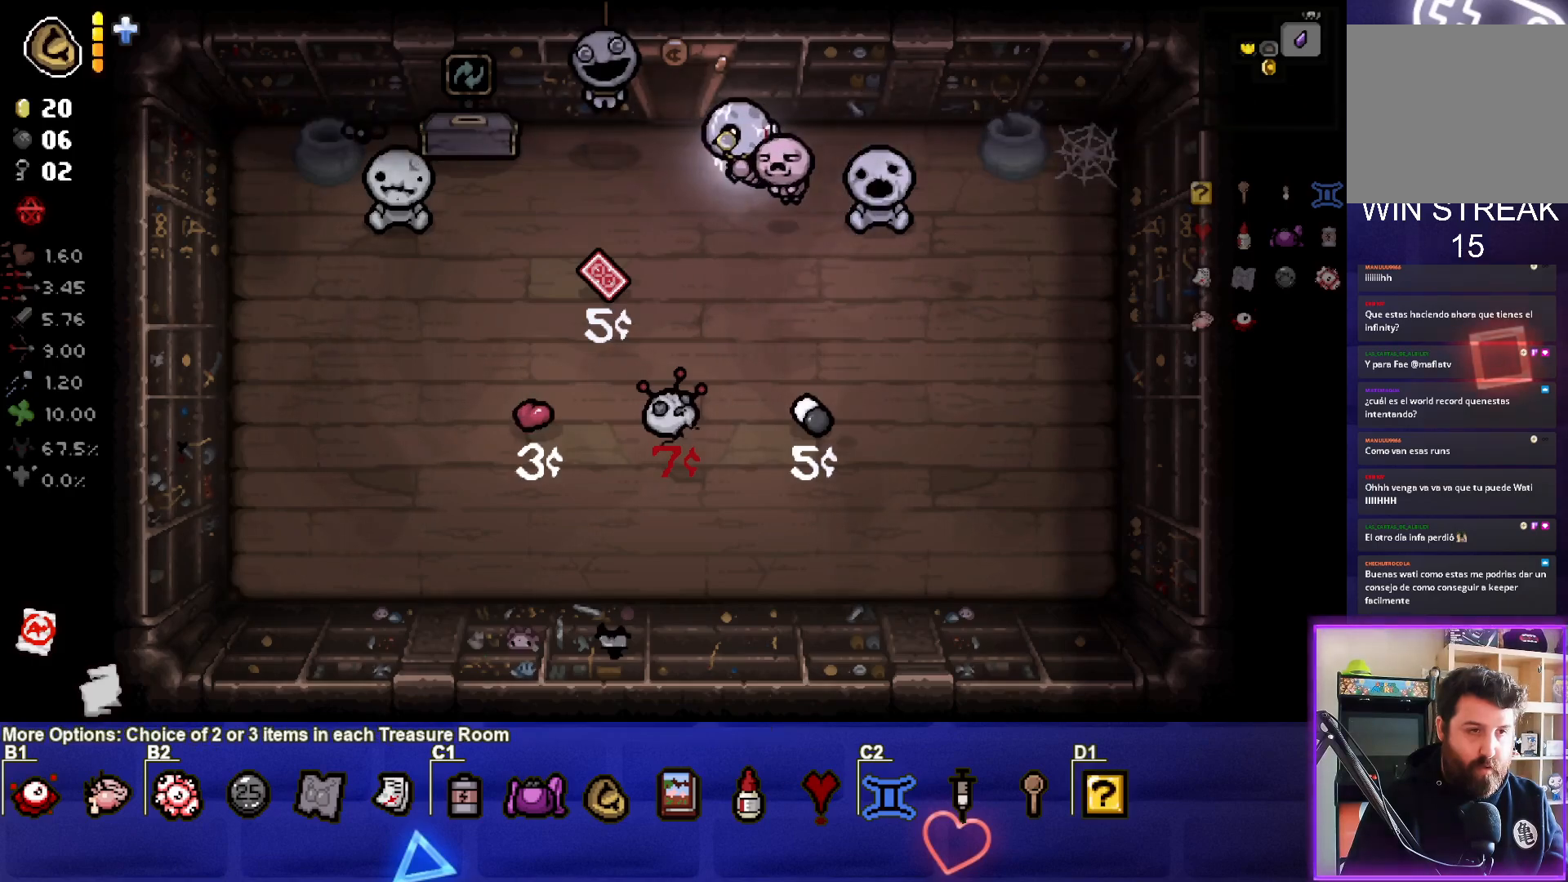
Gameplay with a controller (PlayStation layout); each line is a JSON object with the inputs held at the frame after it. "events" lists button and stick changes between this image and that frame as [ms after this image, input, new state], when the widget could be followed in between.
{"buttons": [], "left_stick": "center", "right_stick": "center", "events": [[83, "left_stick", "center"], [250, "left_stick", "left"], [417, "left_stick", "center"]]}
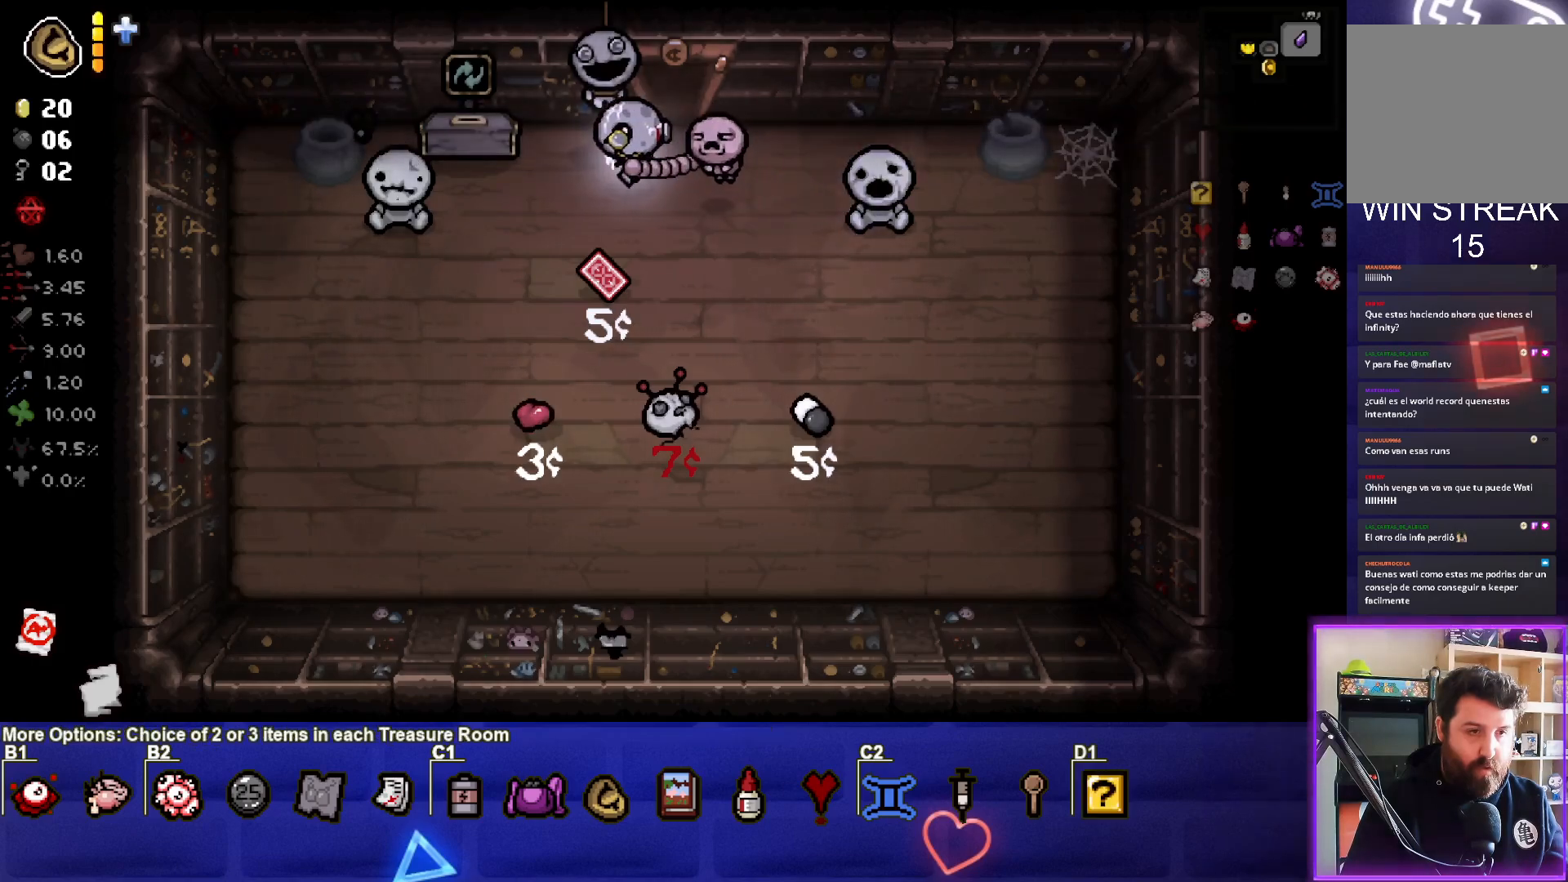
{"buttons": [], "left_stick": "center", "right_stick": "center", "events": [[83, "left_stick", "right"], [233, "left_stick", "center"]]}
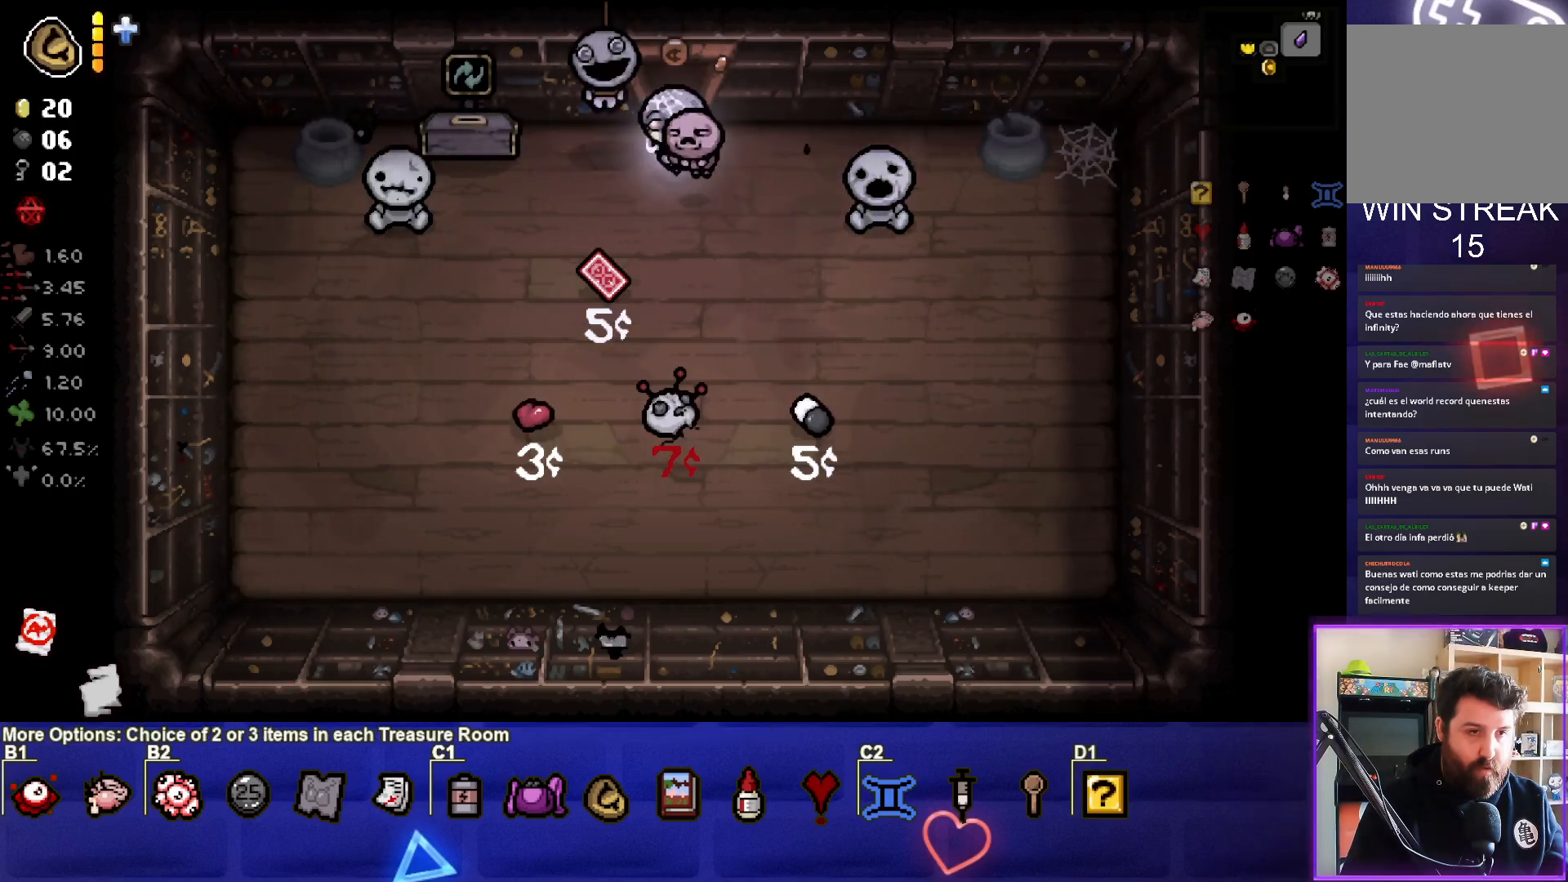
{"buttons": [], "left_stick": "up", "right_stick": "center", "events": [[150, "left_stick", "up"]]}
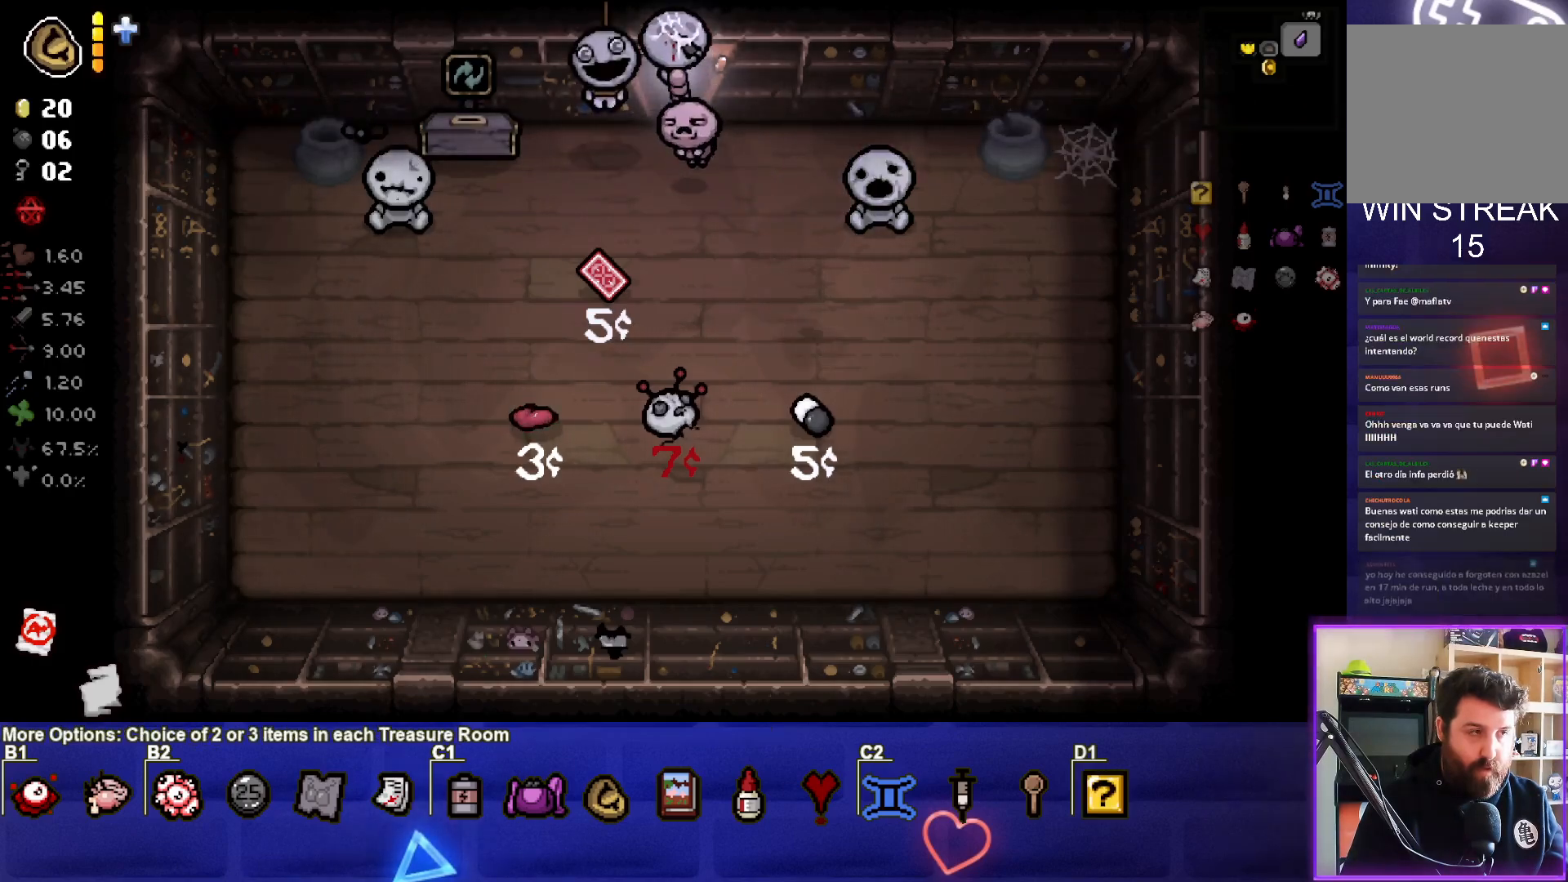
{"buttons": [], "left_stick": "up-left", "right_stick": "center", "events": [[17, "left_stick", "center"], [400, "left_stick", "up-left"]]}
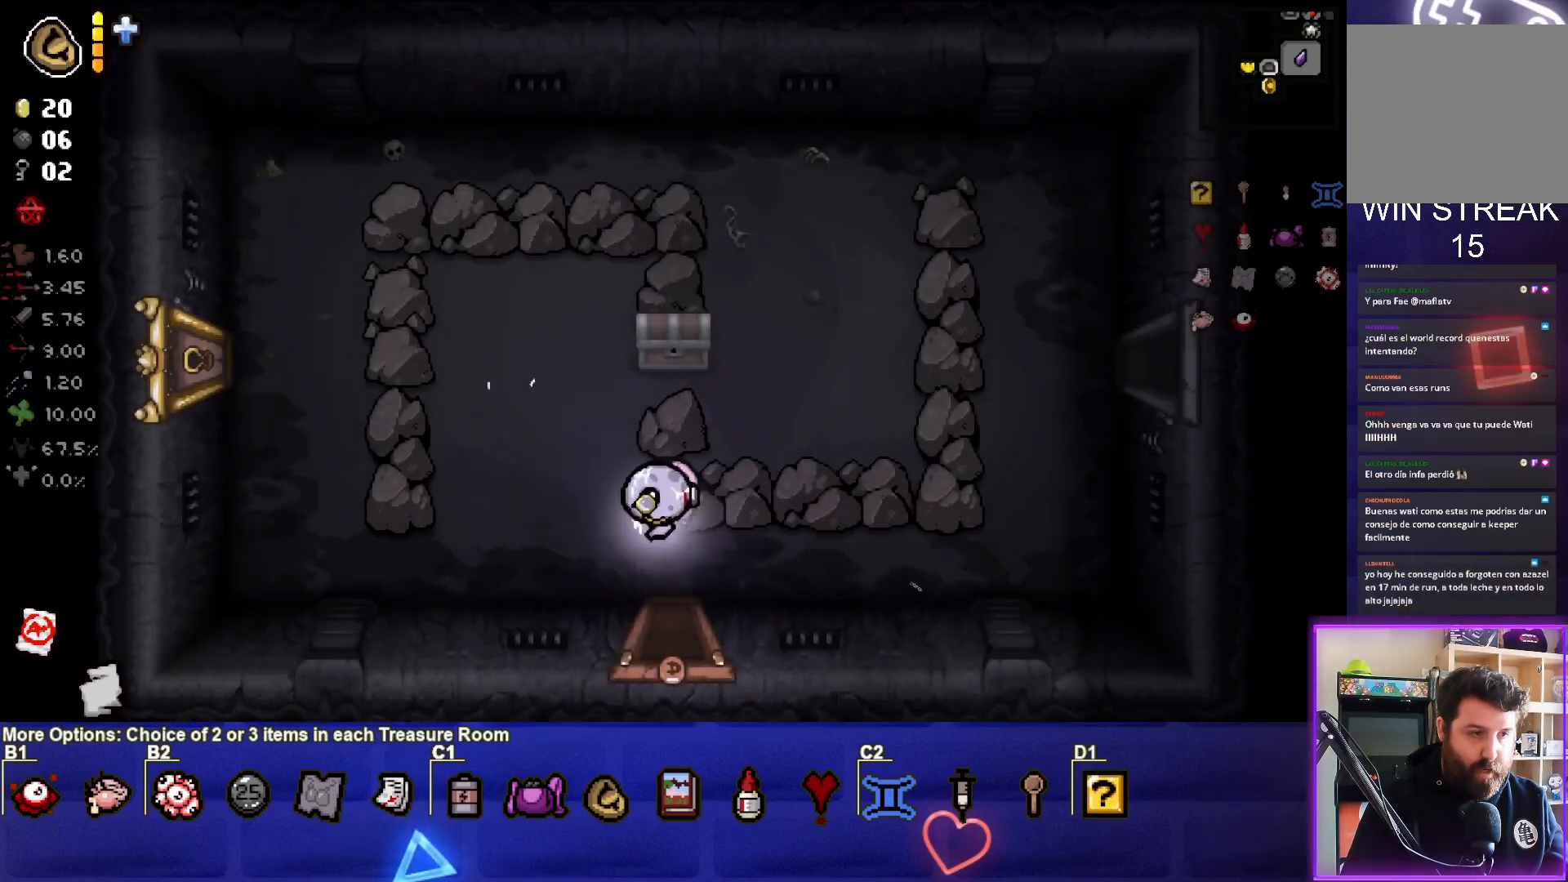
{"buttons": [], "left_stick": "left", "right_stick": "center", "events": [[33, "left_stick", "left"]]}
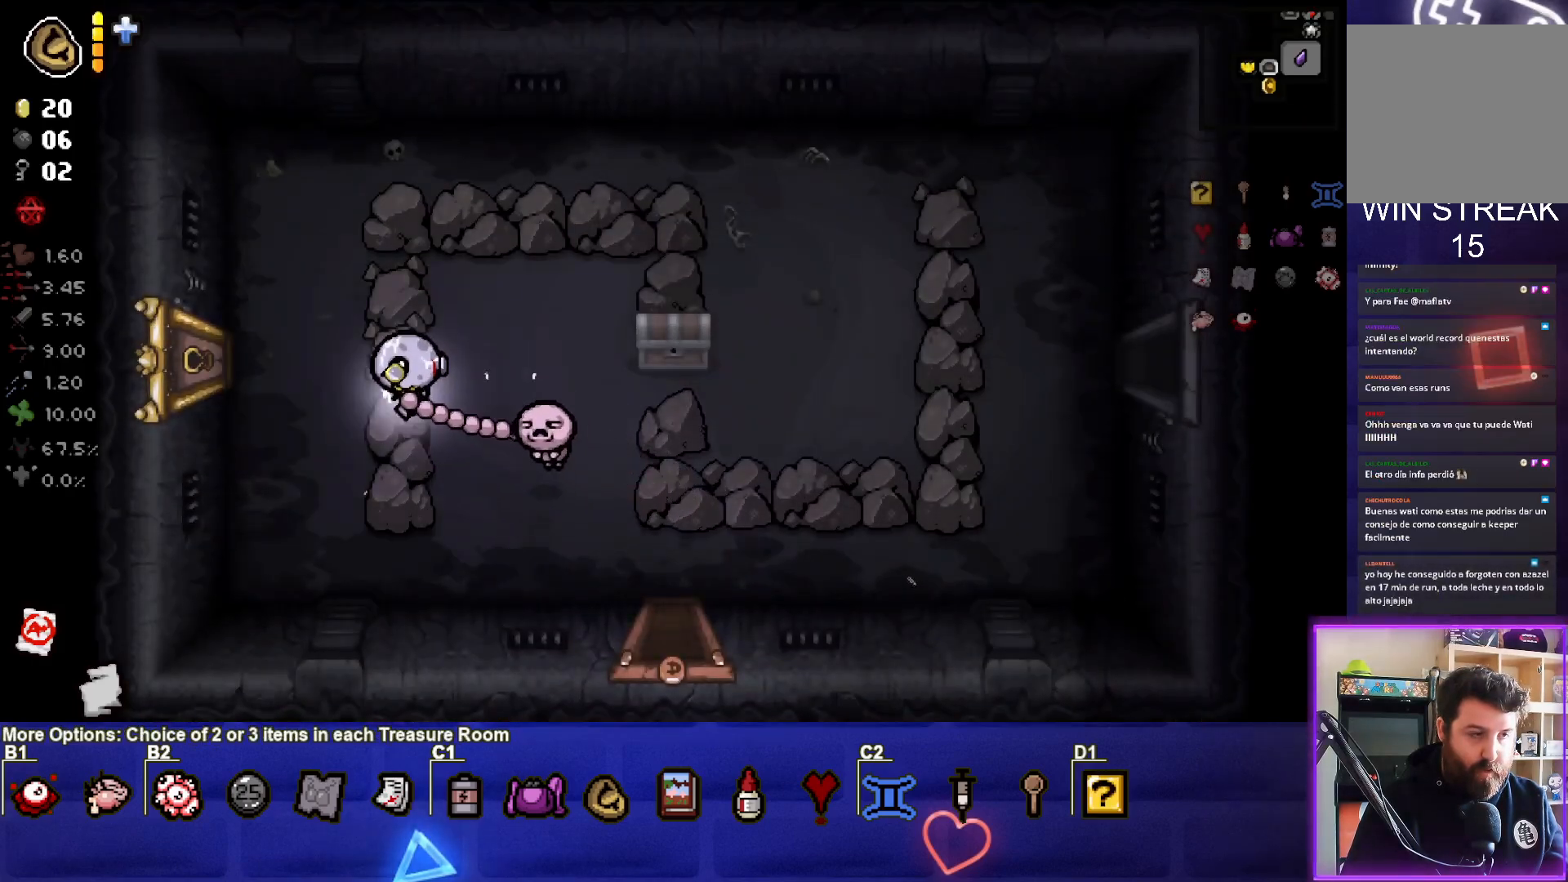
{"buttons": [], "left_stick": "center", "right_stick": "center", "events": [[483, "left_stick", "center"]]}
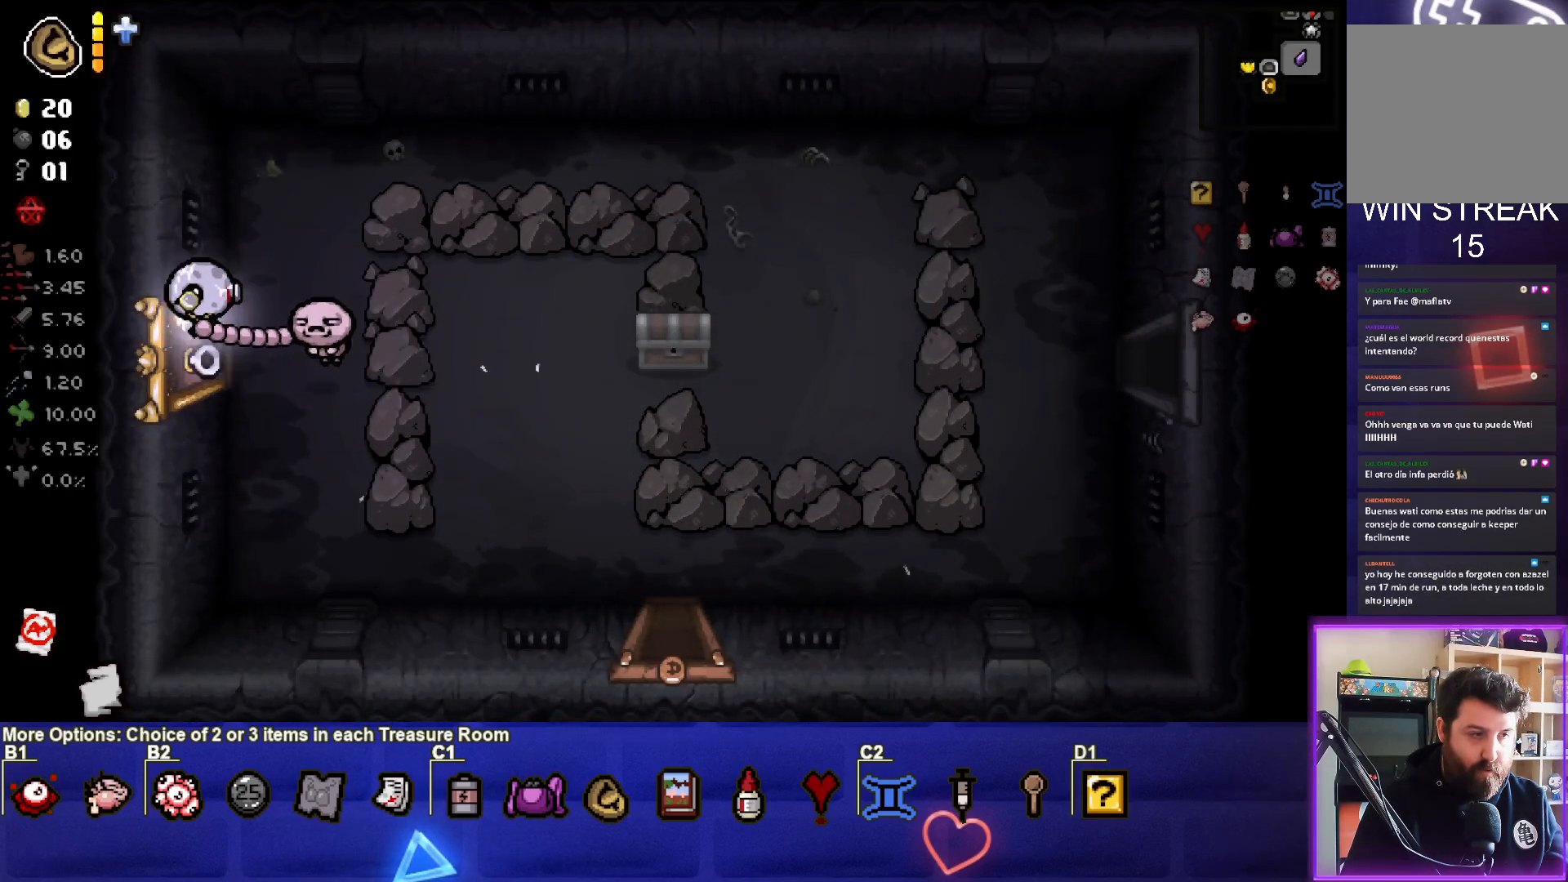
{"buttons": [], "left_stick": "center", "right_stick": "center", "events": []}
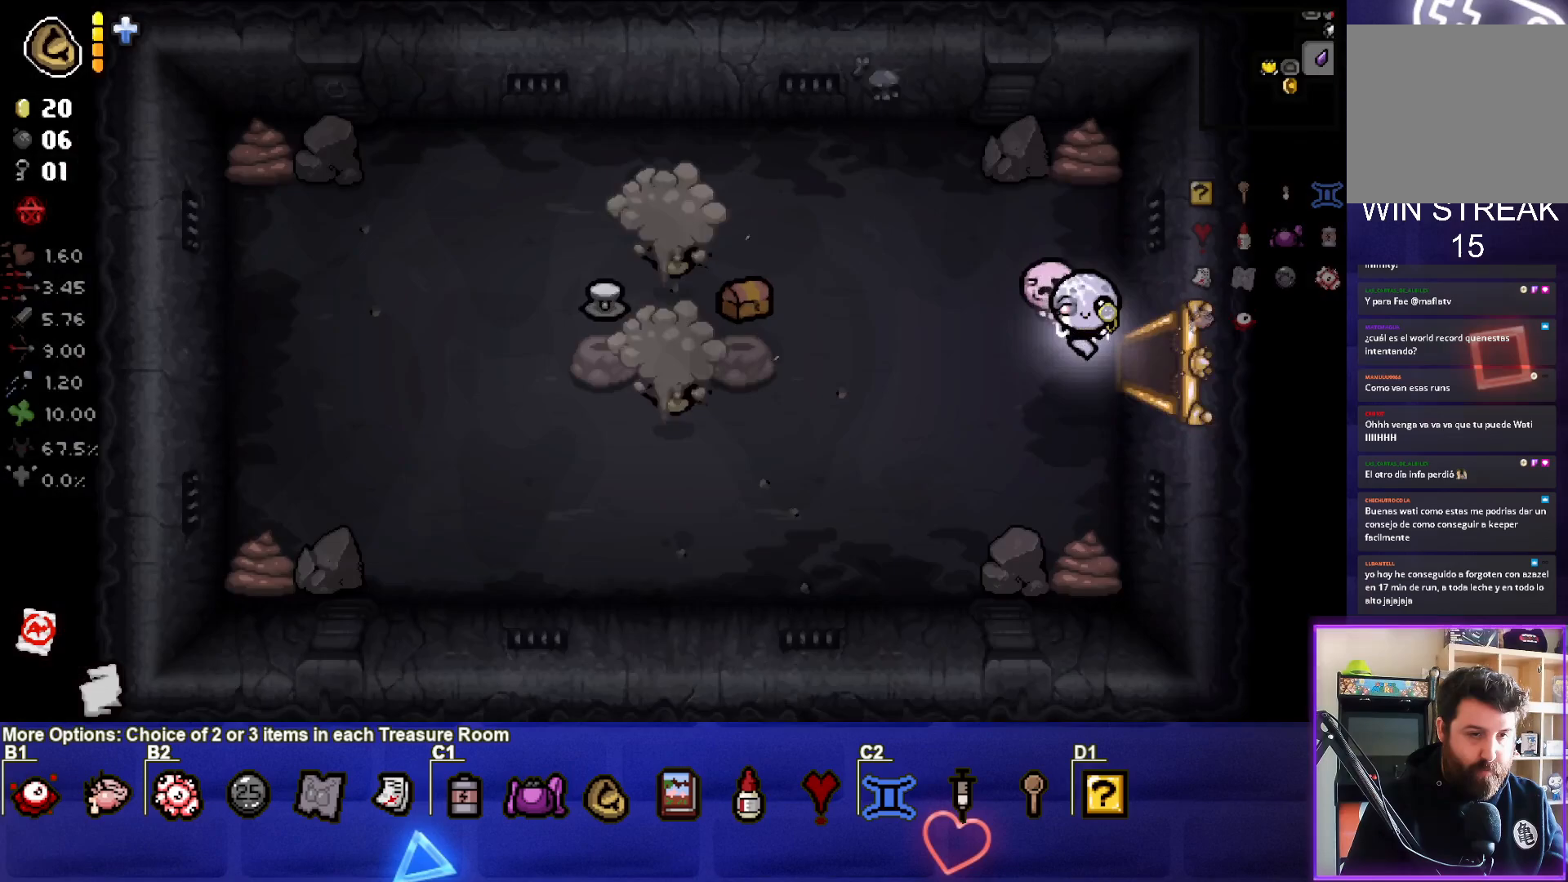
{"buttons": [], "left_stick": "down-left", "right_stick": "left", "events": [[150, "left_stick", "left"], [250, "left_stick", "down-left"], [383, "right_stick", "left"]]}
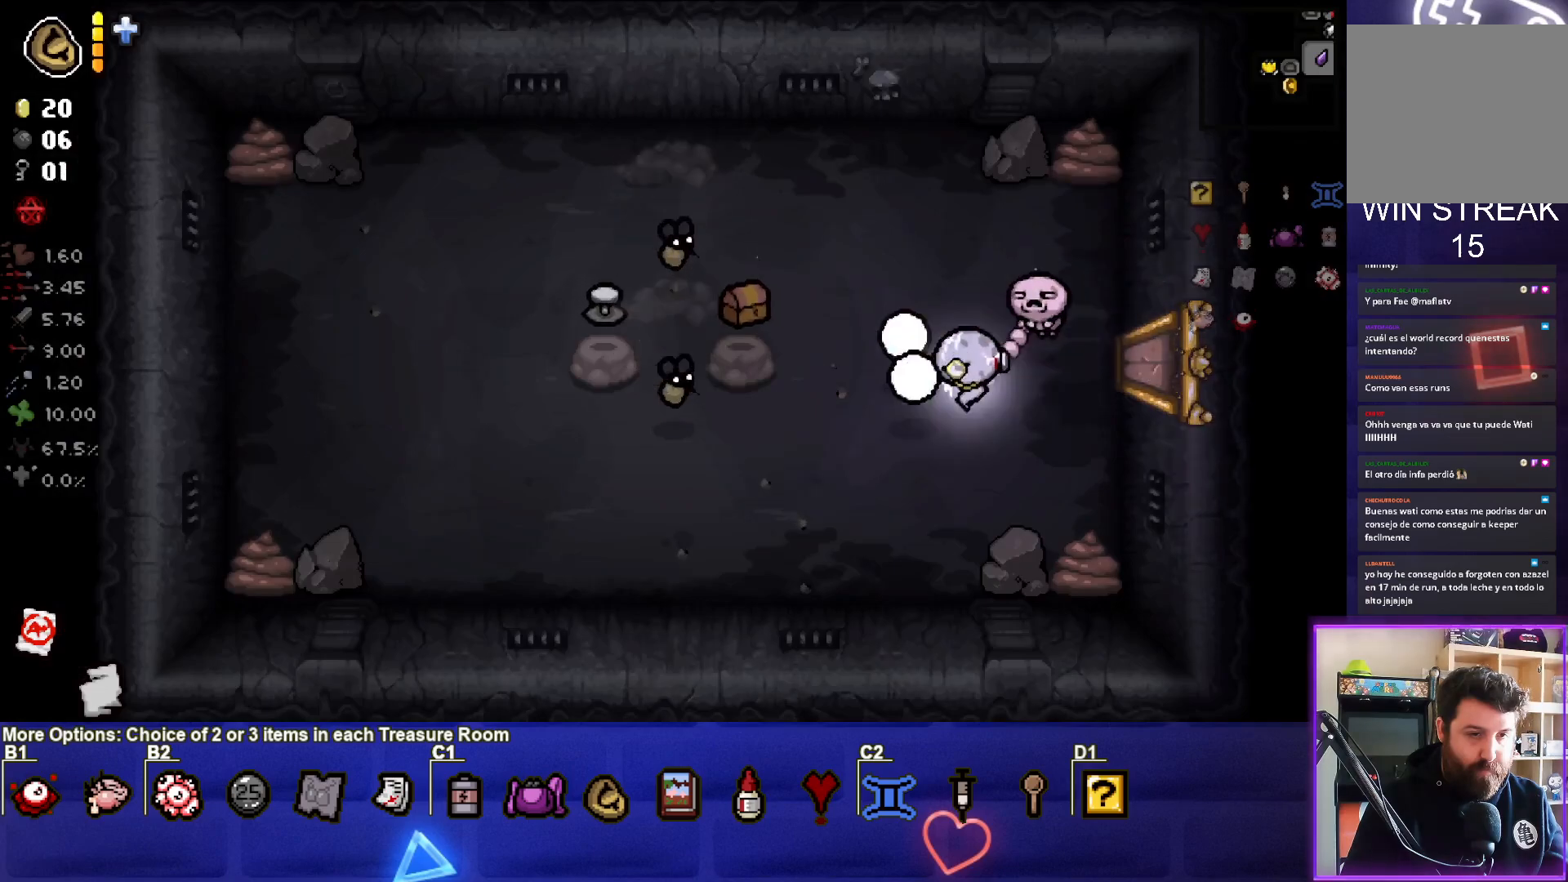
{"buttons": [], "left_stick": "down-right", "right_stick": "left", "events": [[50, "left_stick", "up-left"], [100, "left_stick", "up"], [267, "left_stick", "center"], [317, "left_stick", "up"], [450, "left_stick", "down-right"]]}
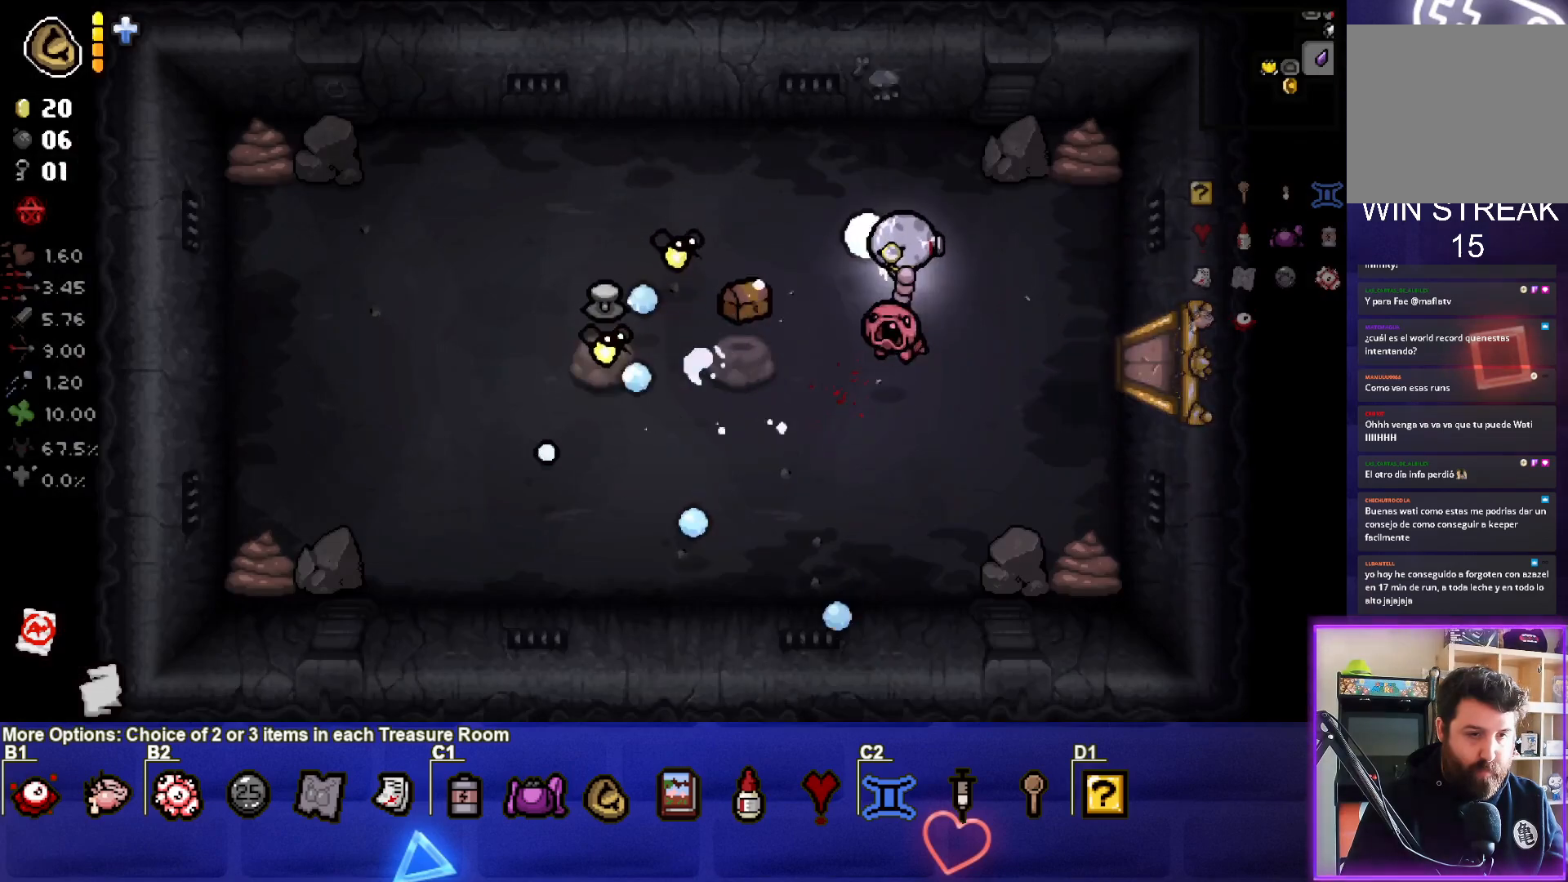
{"buttons": [], "left_stick": "down", "right_stick": "left", "events": [[33, "left_stick", "right"], [267, "left_stick", "center"], [383, "left_stick", "down-left"], [467, "left_stick", "down"]]}
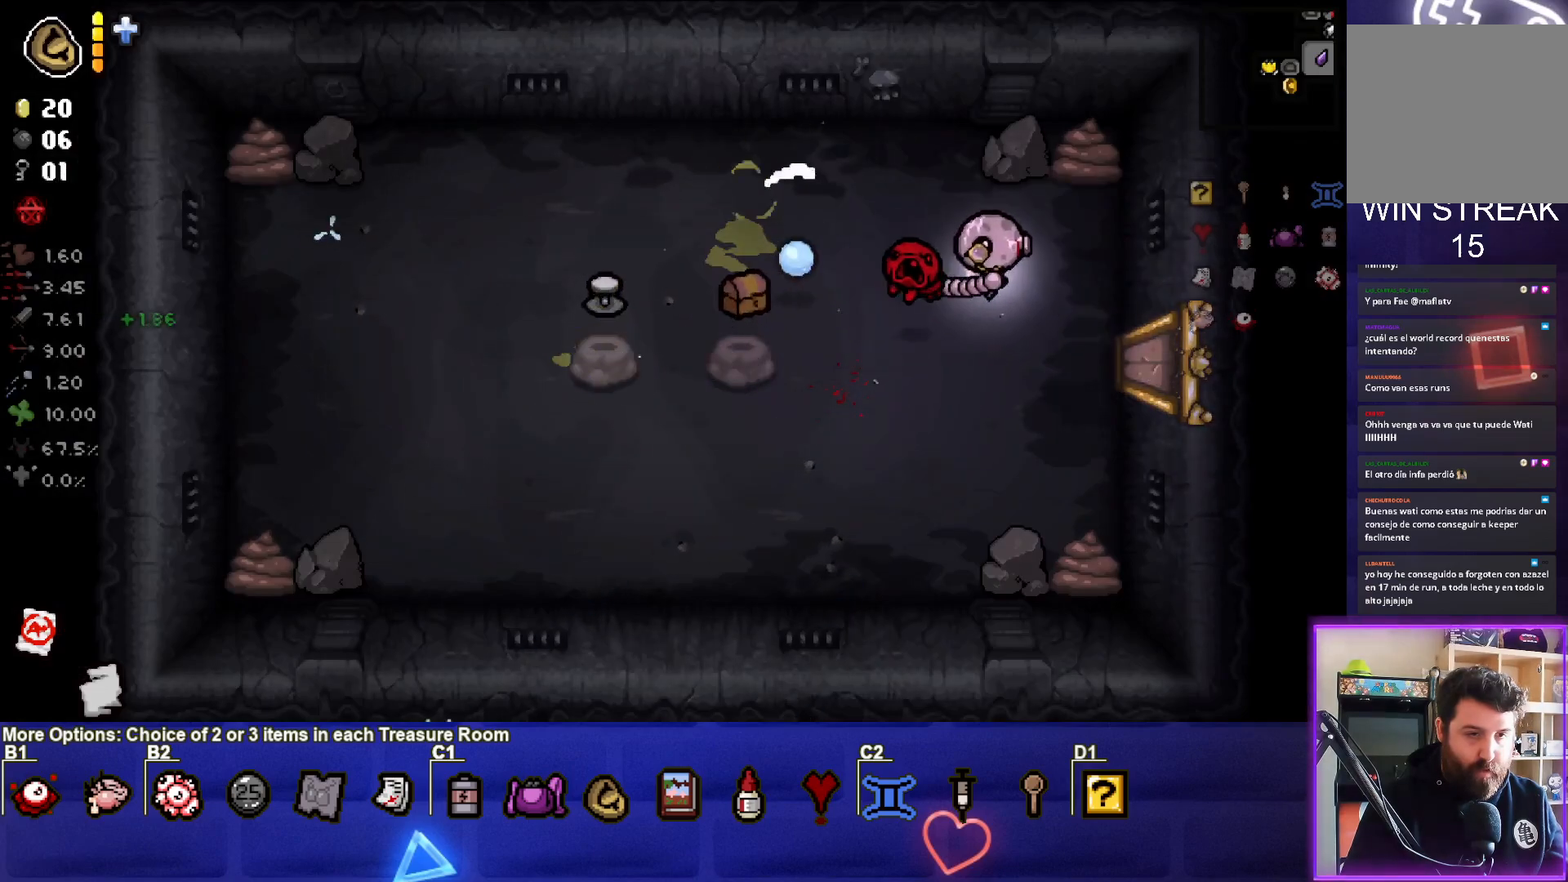
{"buttons": [], "left_stick": "left", "right_stick": "left", "events": [[117, "left_stick", "down-left"], [317, "left_stick", "center"], [483, "left_stick", "left"]]}
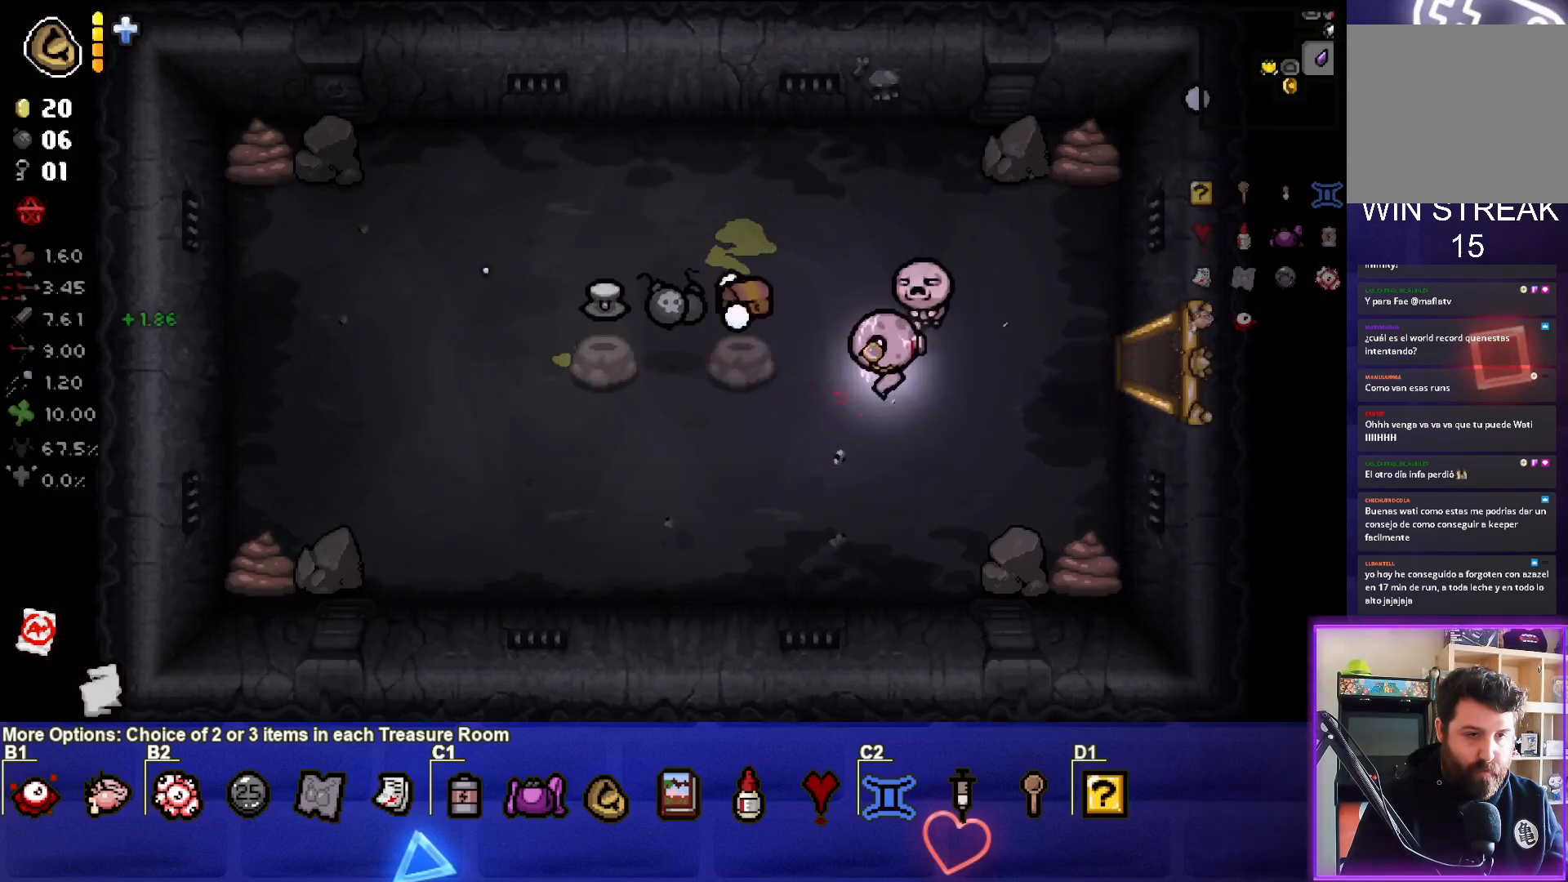
{"buttons": [], "left_stick": "down-left", "right_stick": "left", "events": [[250, "left_stick", "center"], [300, "left_stick", "down"], [367, "left_stick", "down-left"]]}
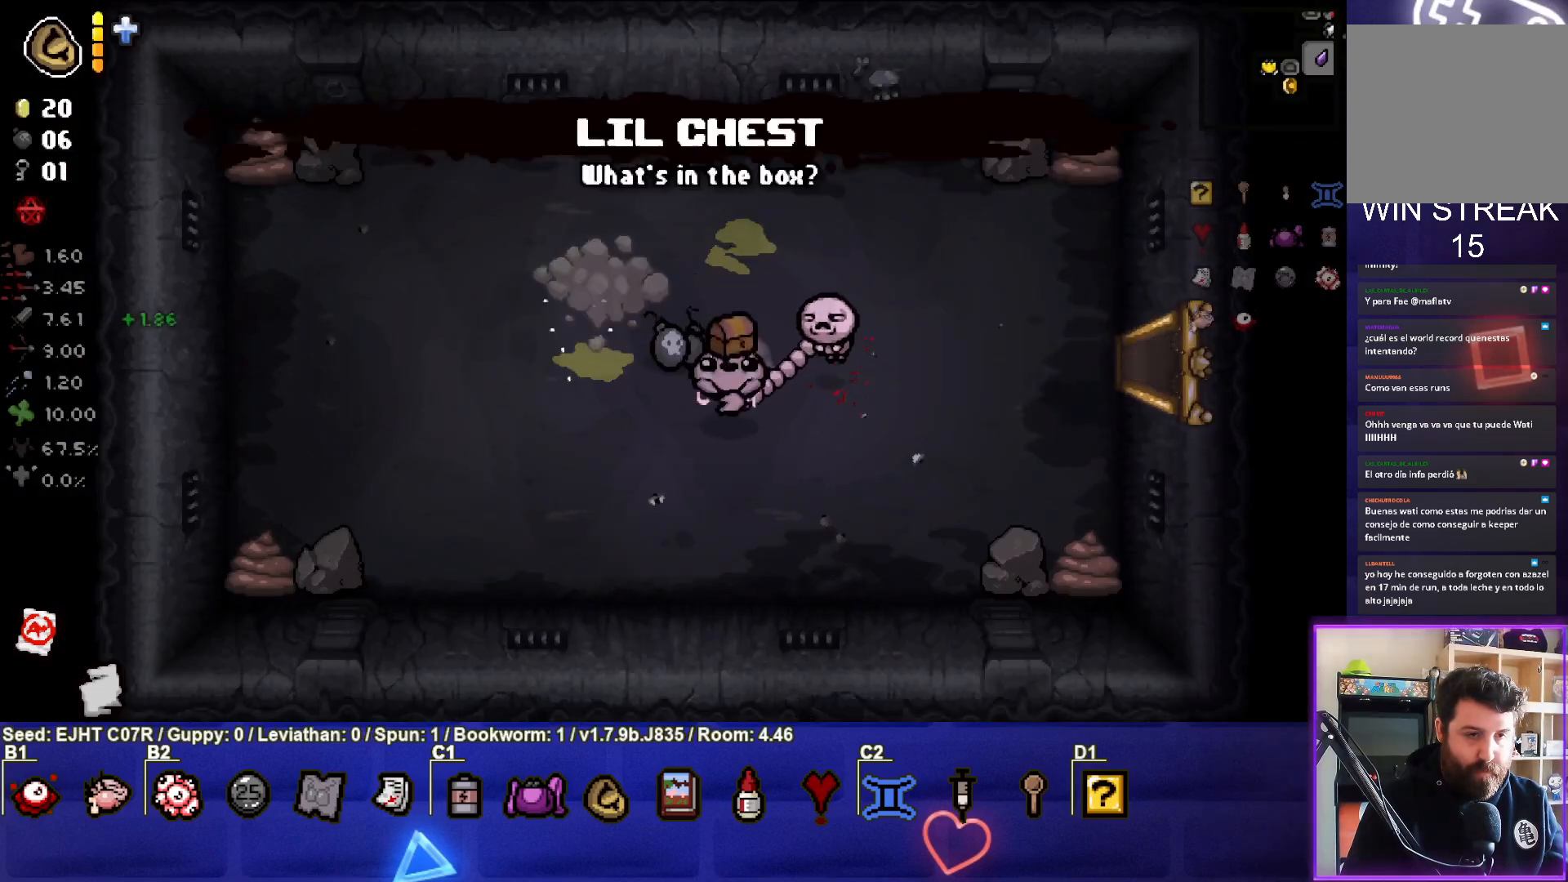
{"buttons": [], "left_stick": "right", "right_stick": "left", "events": [[33, "left_stick", "up-left"], [117, "left_stick", "up"], [333, "left_stick", "right"]]}
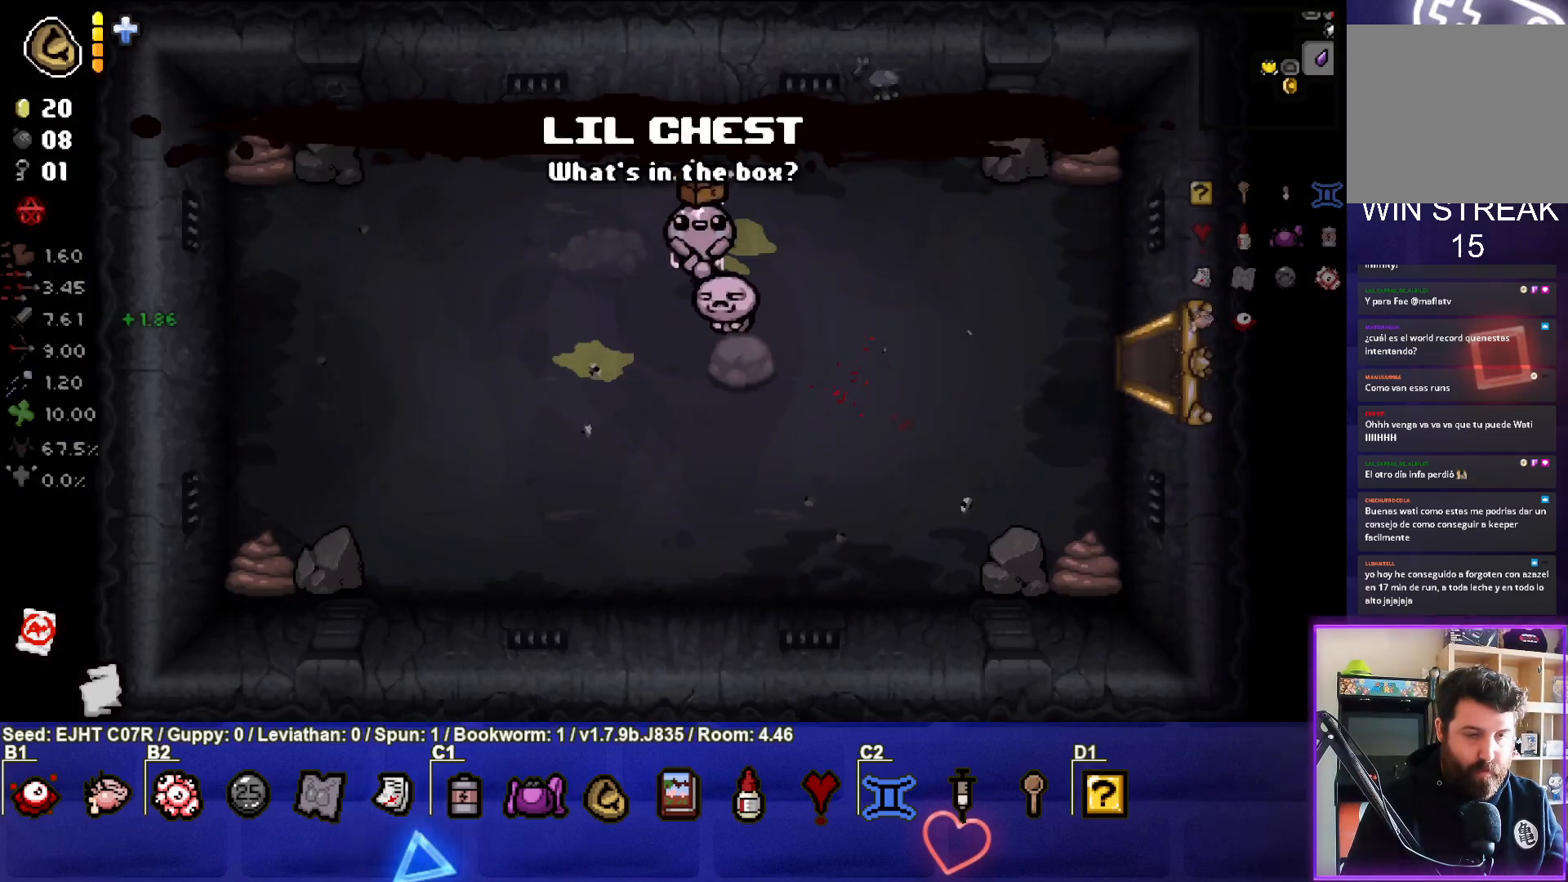
{"buttons": [], "left_stick": "right", "right_stick": "center", "events": [[333, "right_stick", "center"]]}
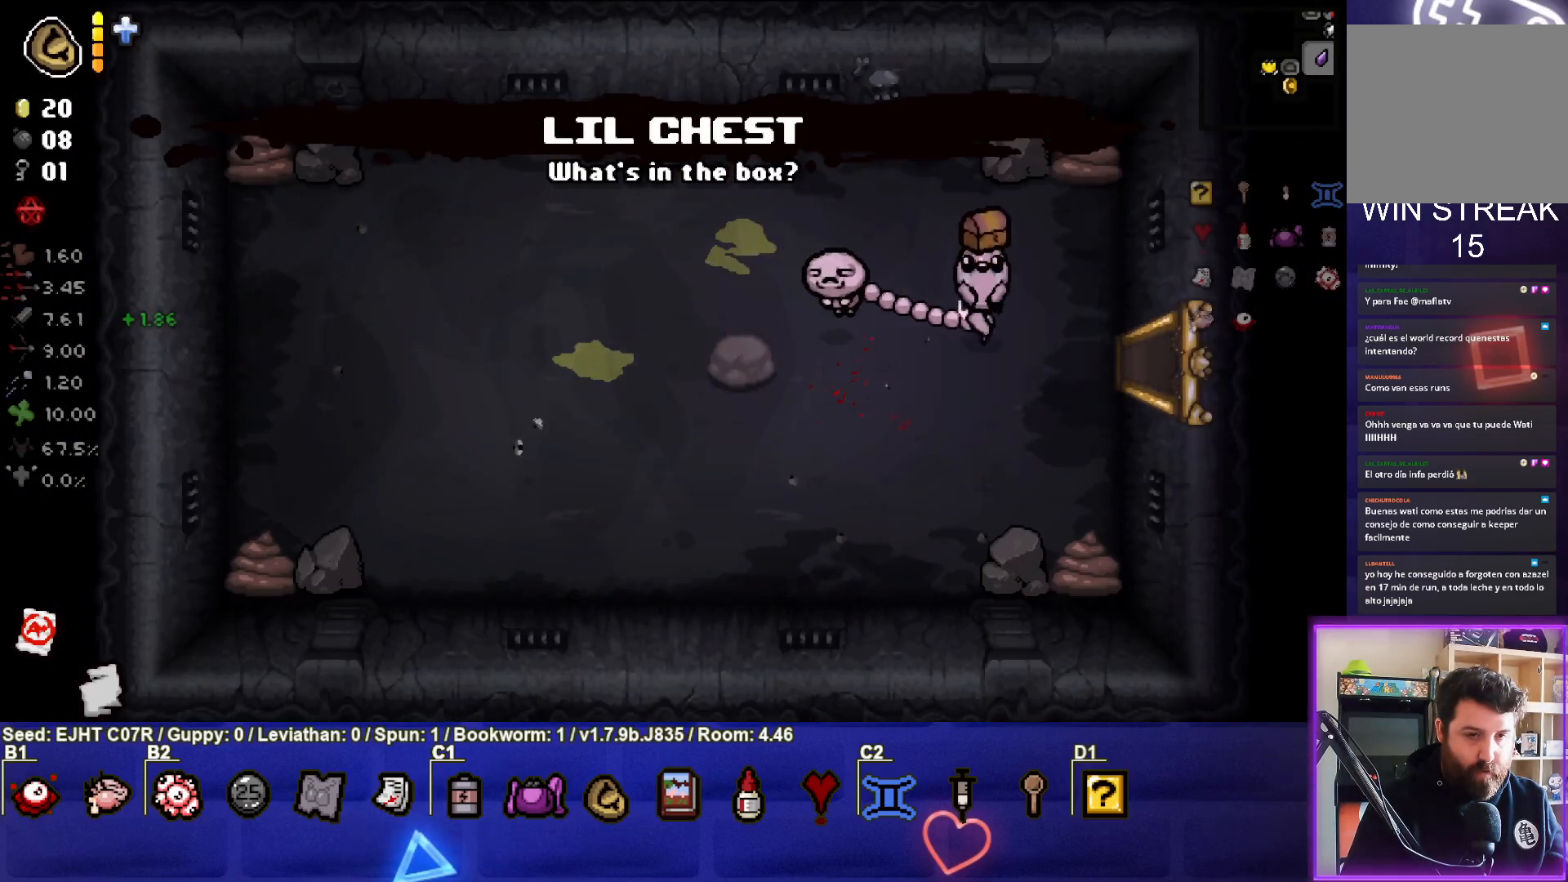
{"buttons": [], "left_stick": "center", "right_stick": "center", "events": [[400, "left_stick", "center"]]}
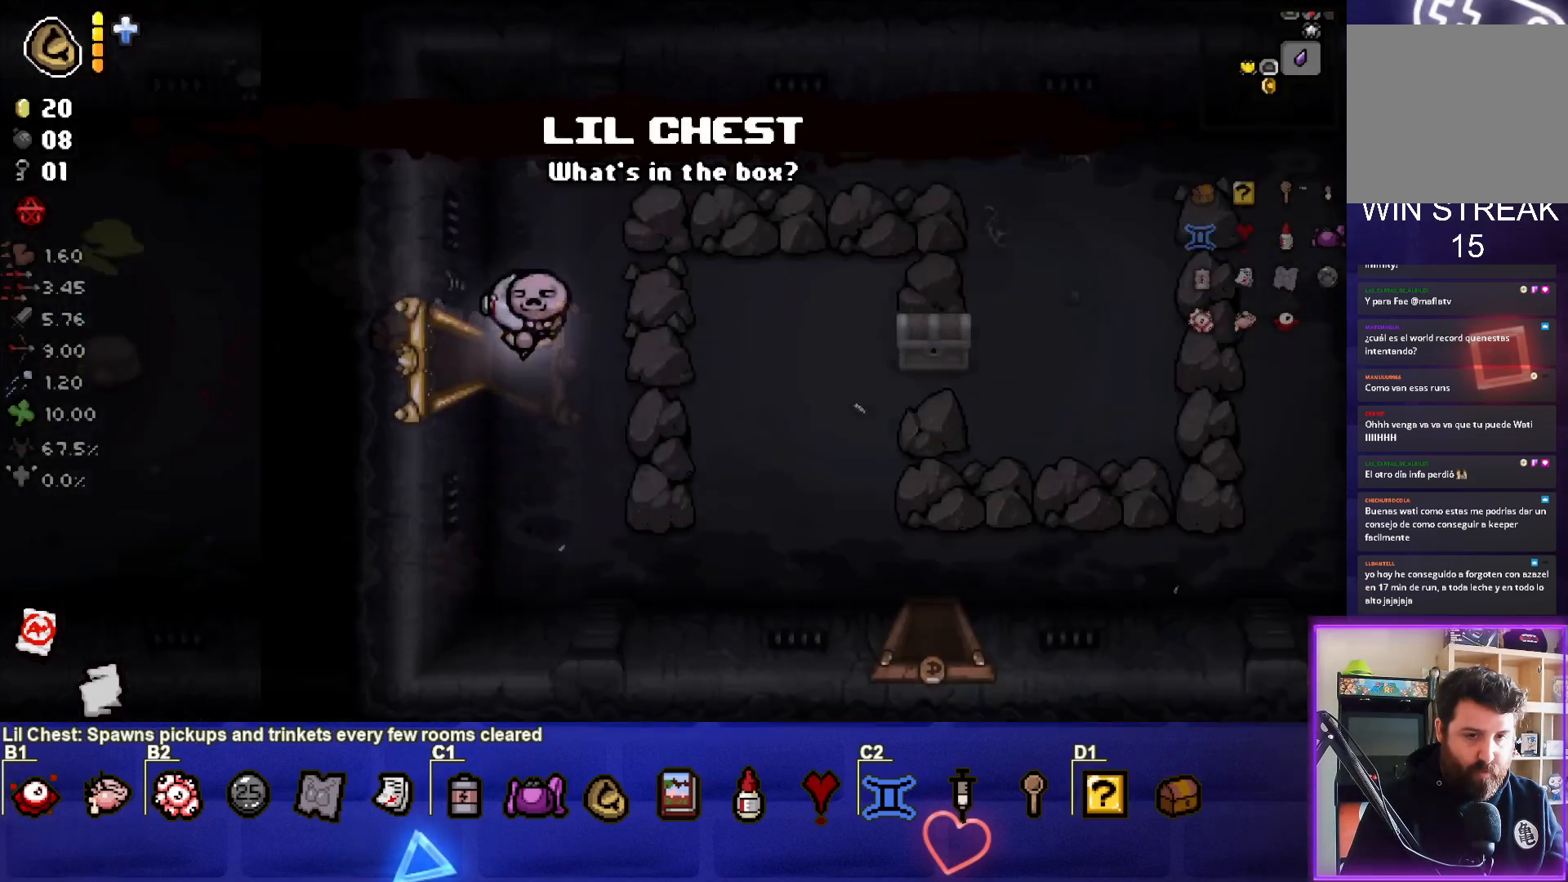
{"buttons": [], "left_stick": "down-right", "right_stick": "center", "events": [[183, "left_stick", "right"], [383, "left_stick", "down-right"]]}
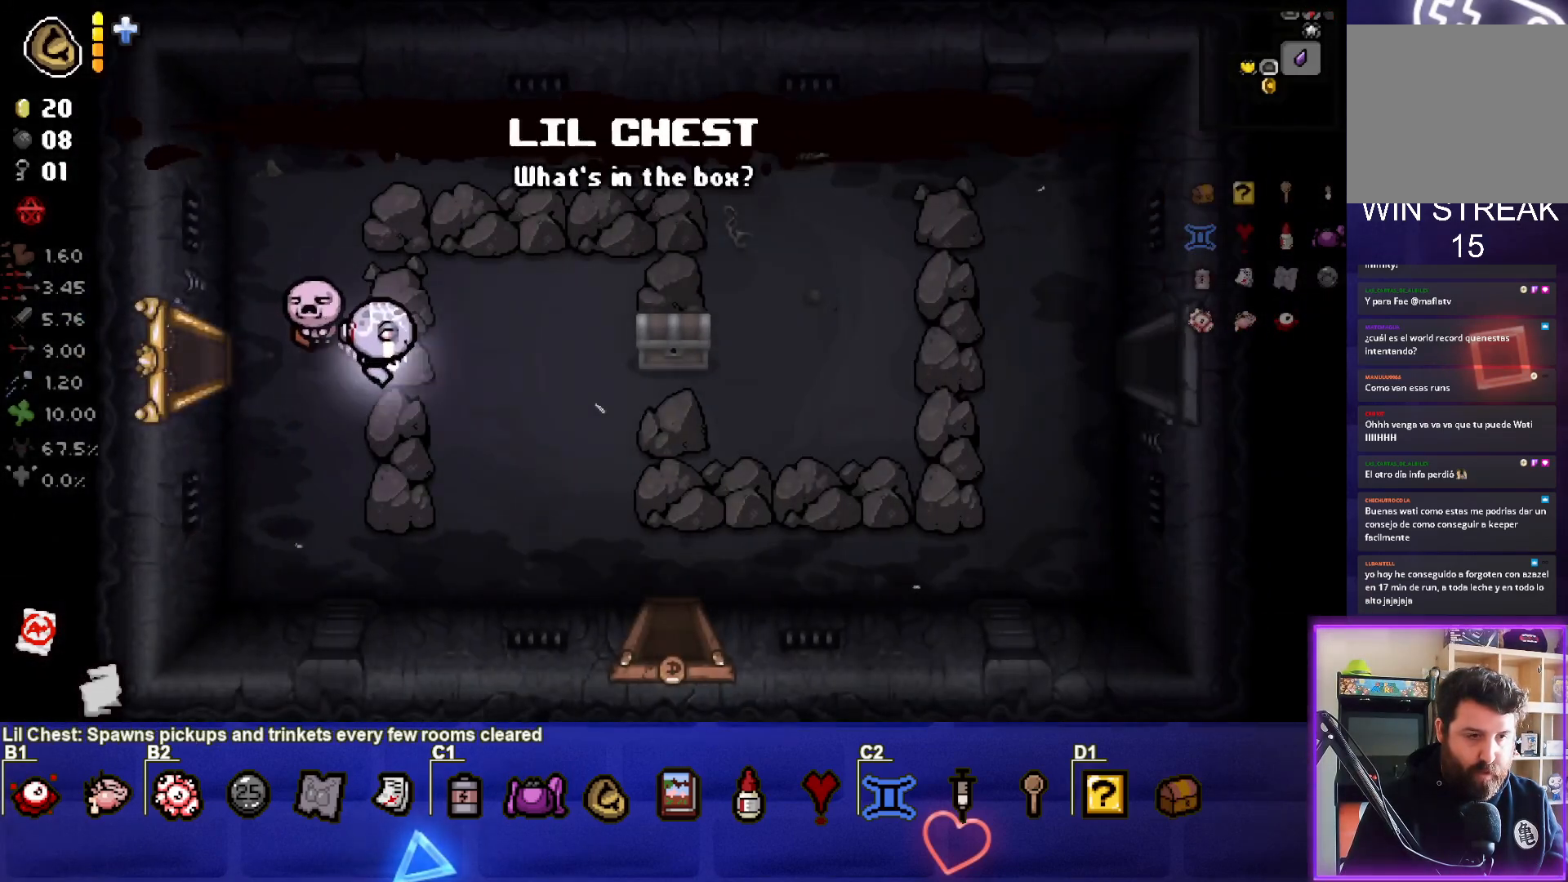
{"buttons": [], "left_stick": "down-right", "right_stick": "center", "events": []}
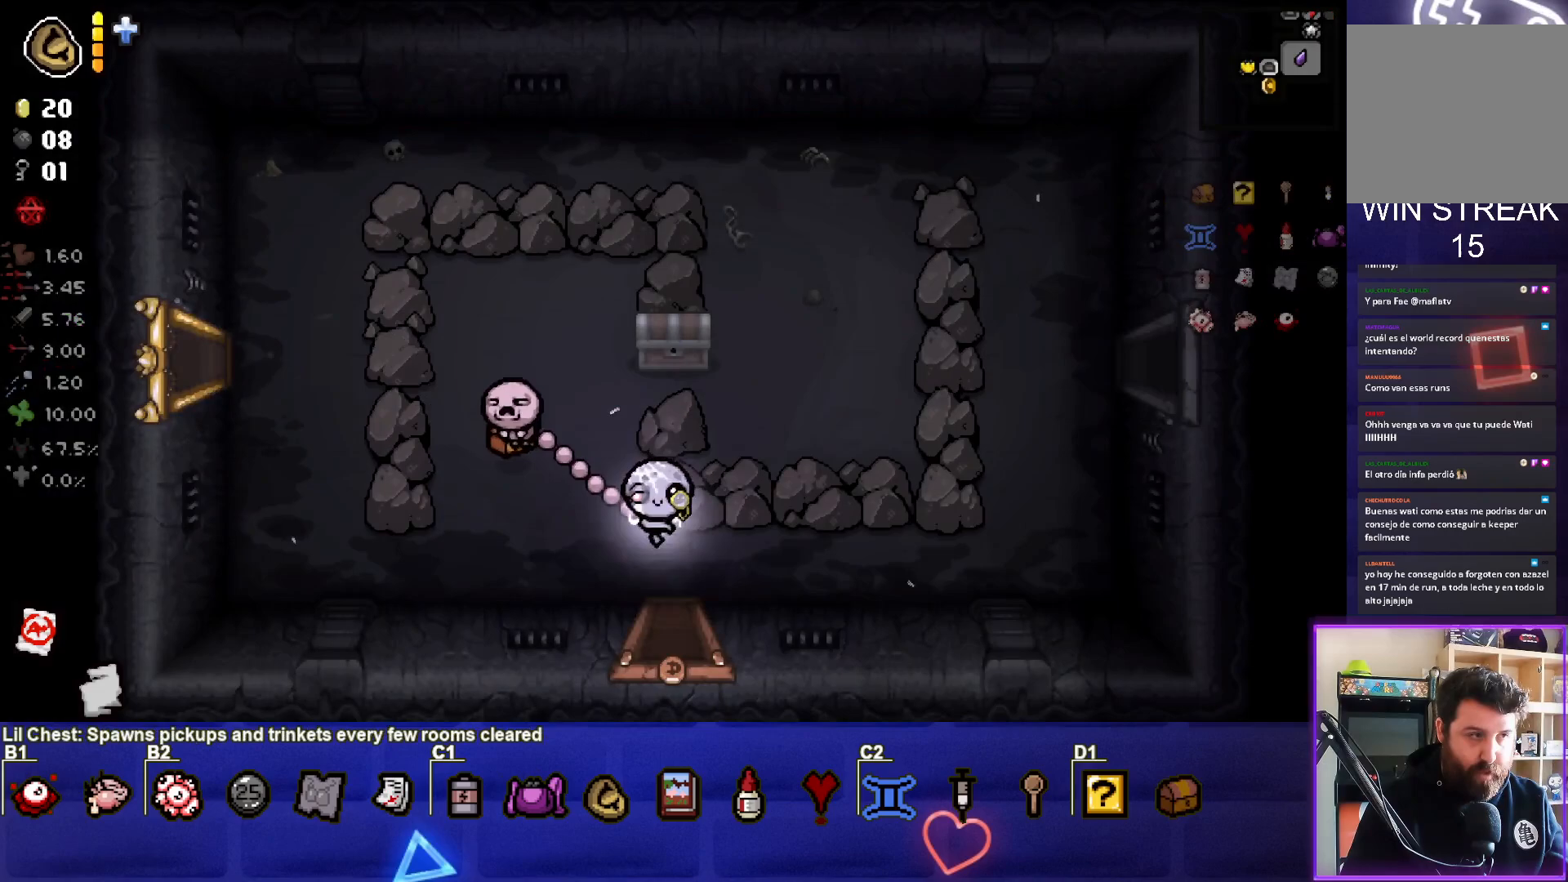
{"buttons": [], "left_stick": "center", "right_stick": "center", "events": [[67, "left_stick", "down"], [250, "left_stick", "center"]]}
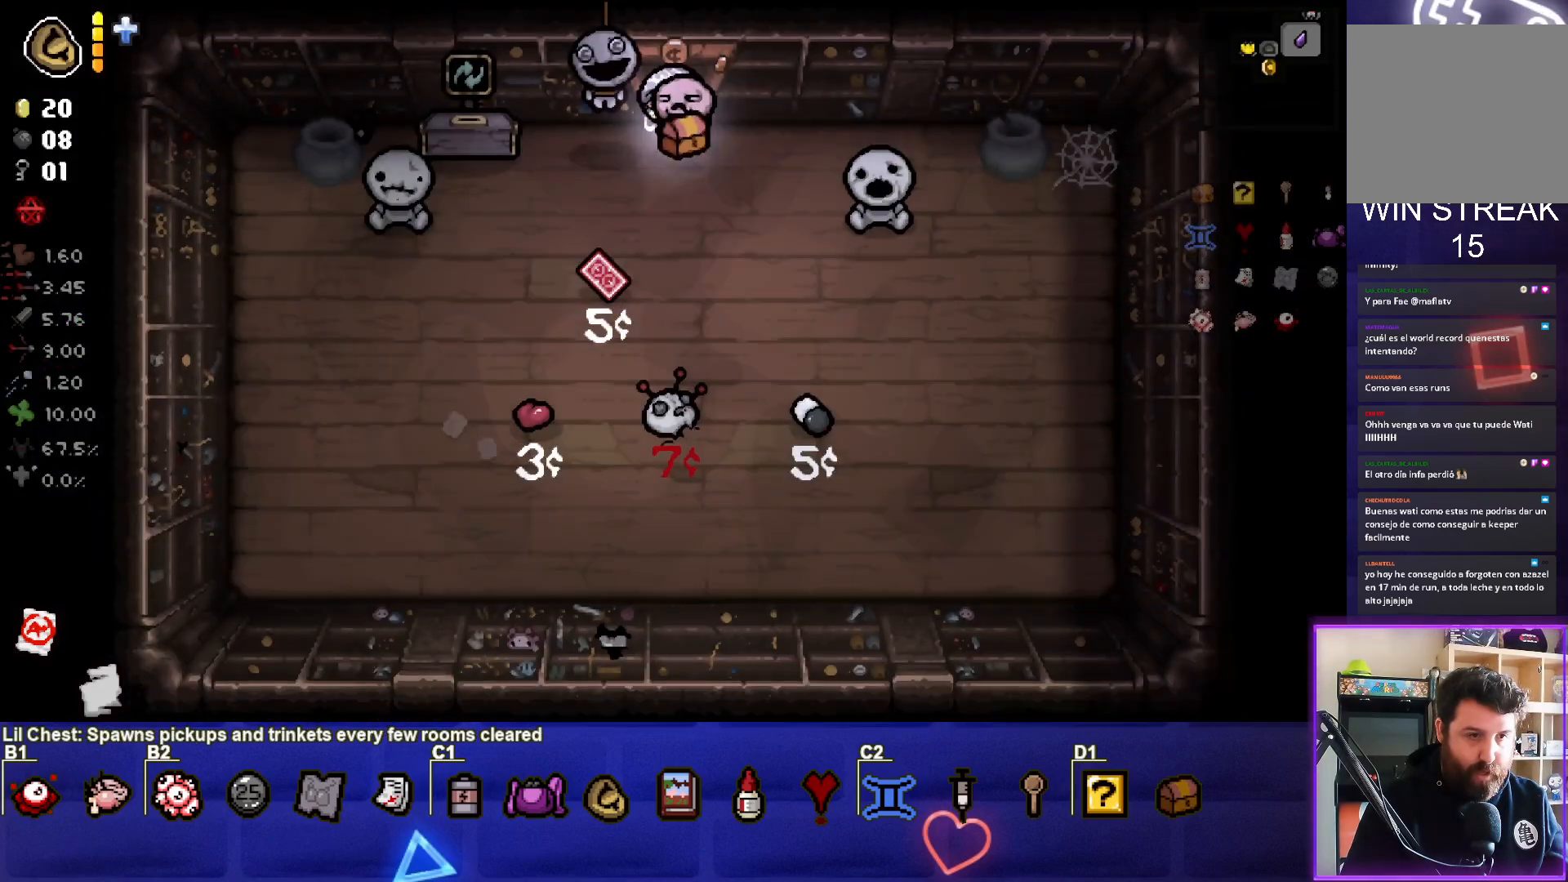
{"buttons": [], "left_stick": "center", "right_stick": "center", "events": []}
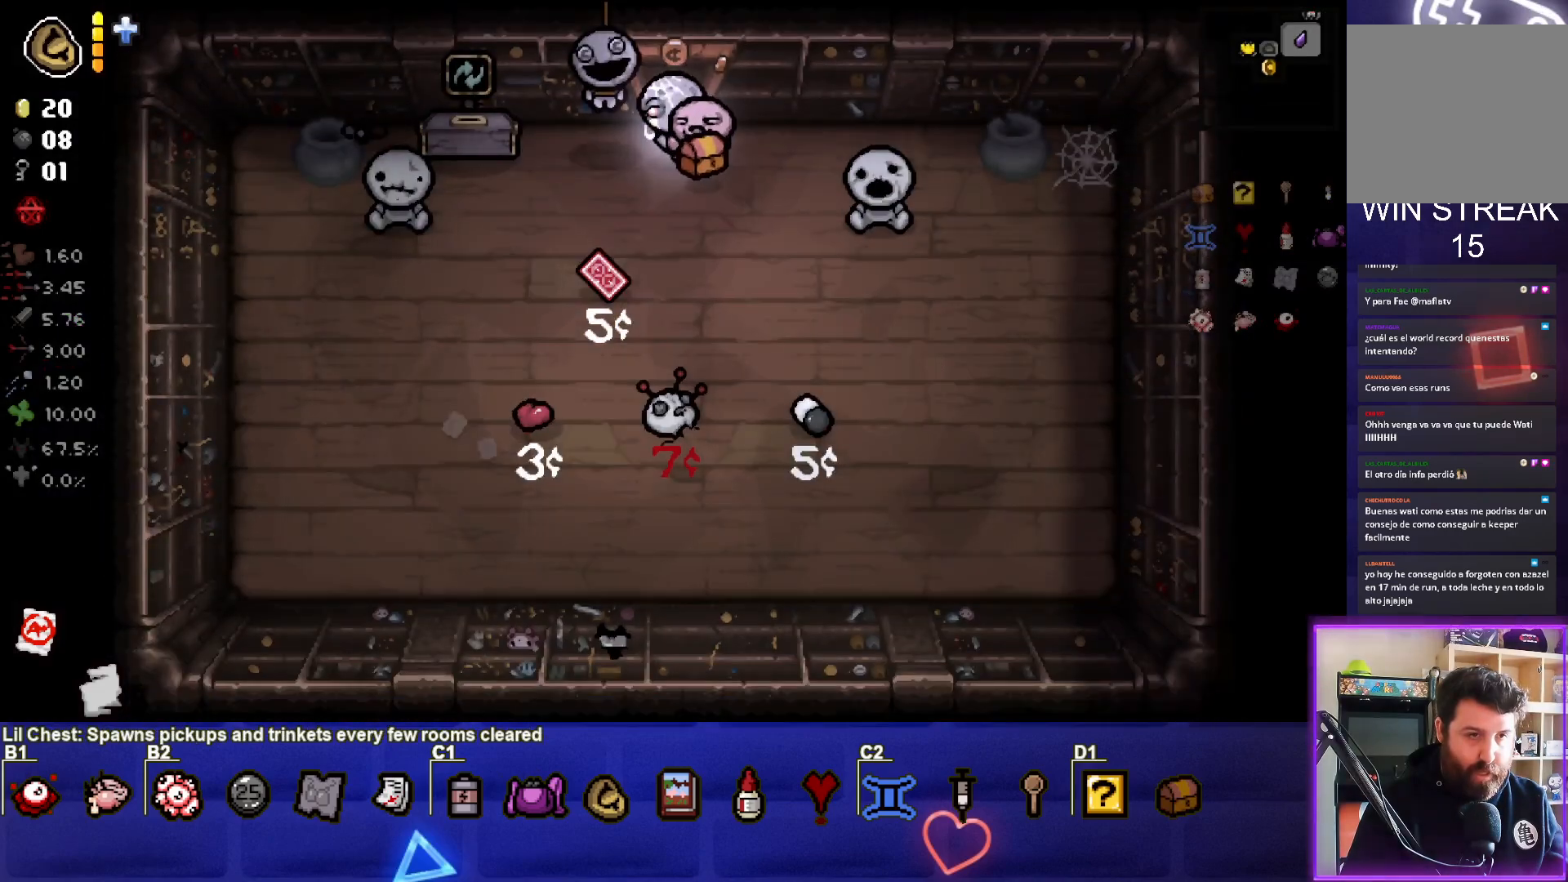
{"buttons": [], "left_stick": "right", "right_stick": "center", "events": [[267, "left_stick", "down-left"], [400, "left_stick", "center"], [483, "left_stick", "right"]]}
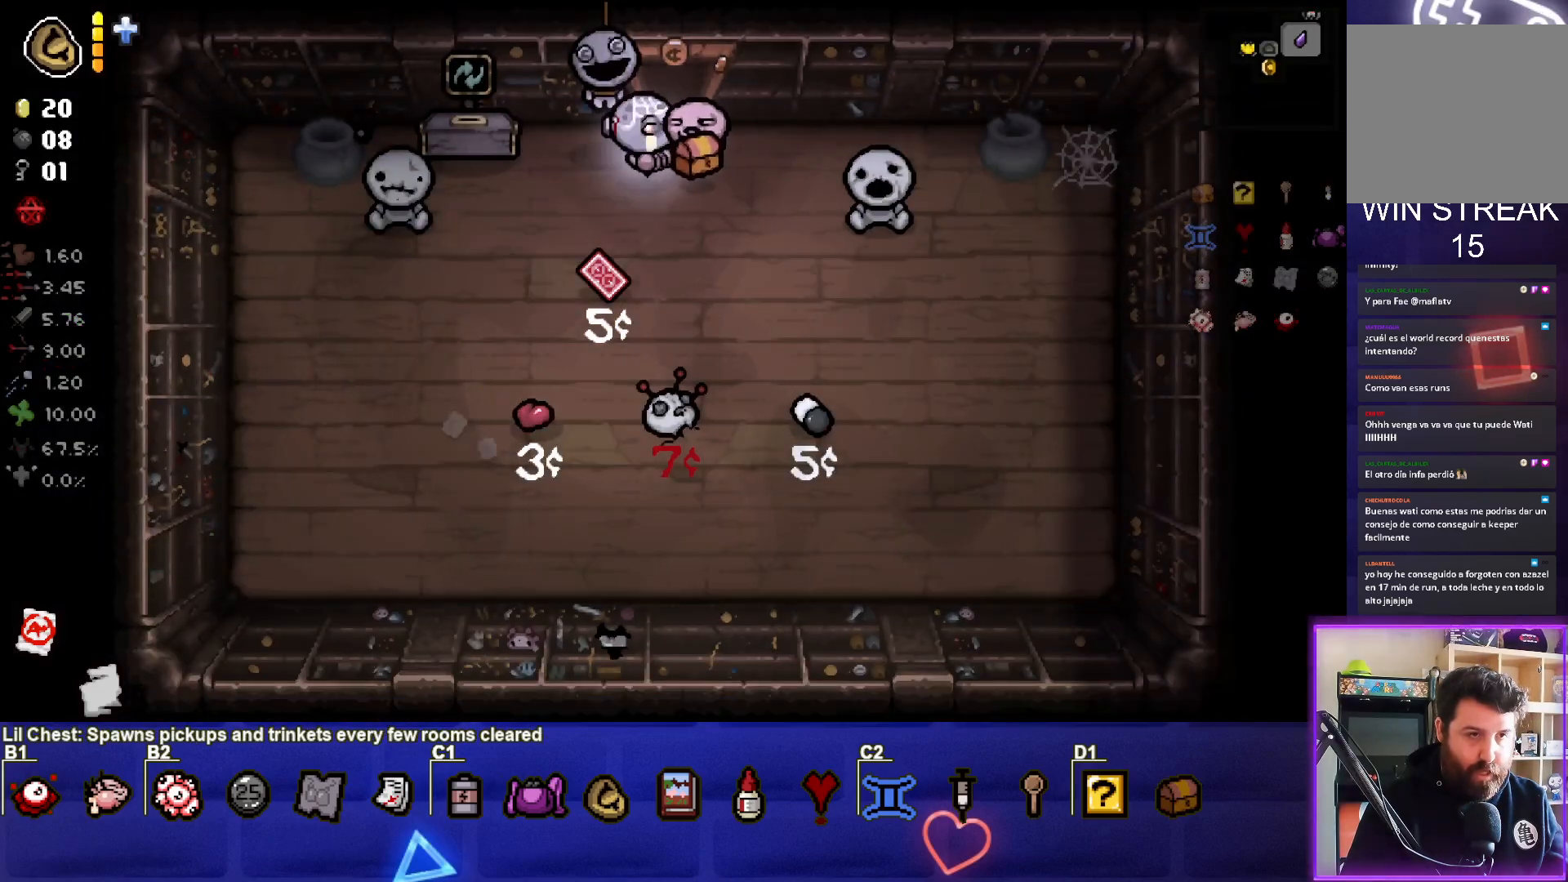
{"buttons": [], "left_stick": "center", "right_stick": "center", "events": [[117, "left_stick", "center"], [433, "left_stick", "up-right"], [500, "left_stick", "center"]]}
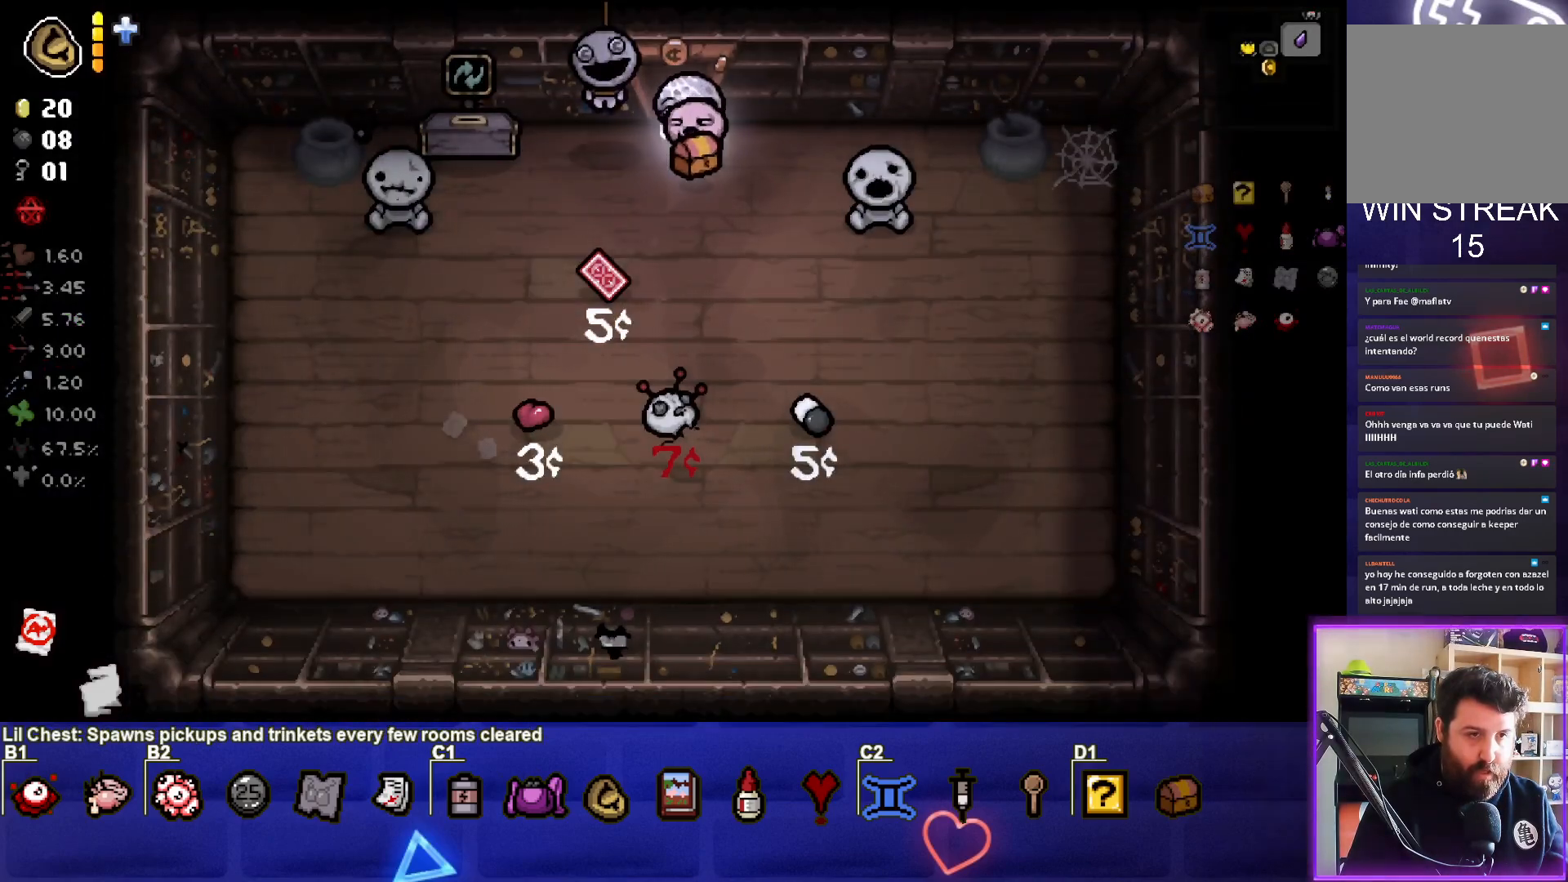
{"buttons": [], "left_stick": "center", "right_stick": "center", "events": [[150, "left_stick", "down-left"], [183, "L1", "down"], [283, "L1", "up"], [417, "left_stick", "center"]]}
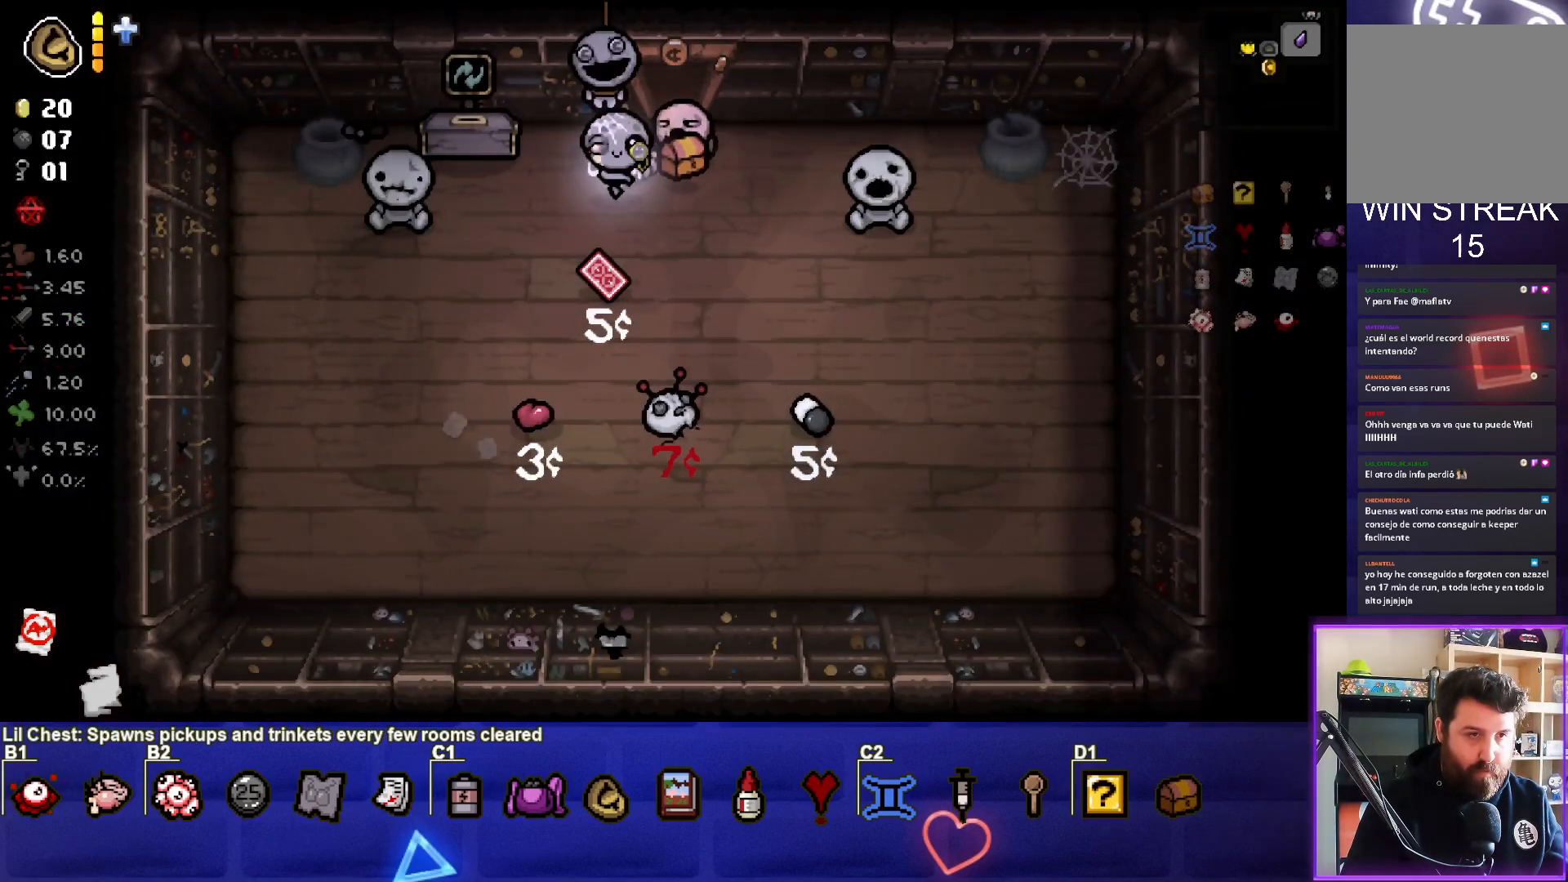
{"buttons": [], "left_stick": "down-left", "right_stick": "center", "events": [[50, "left_stick", "down-left"]]}
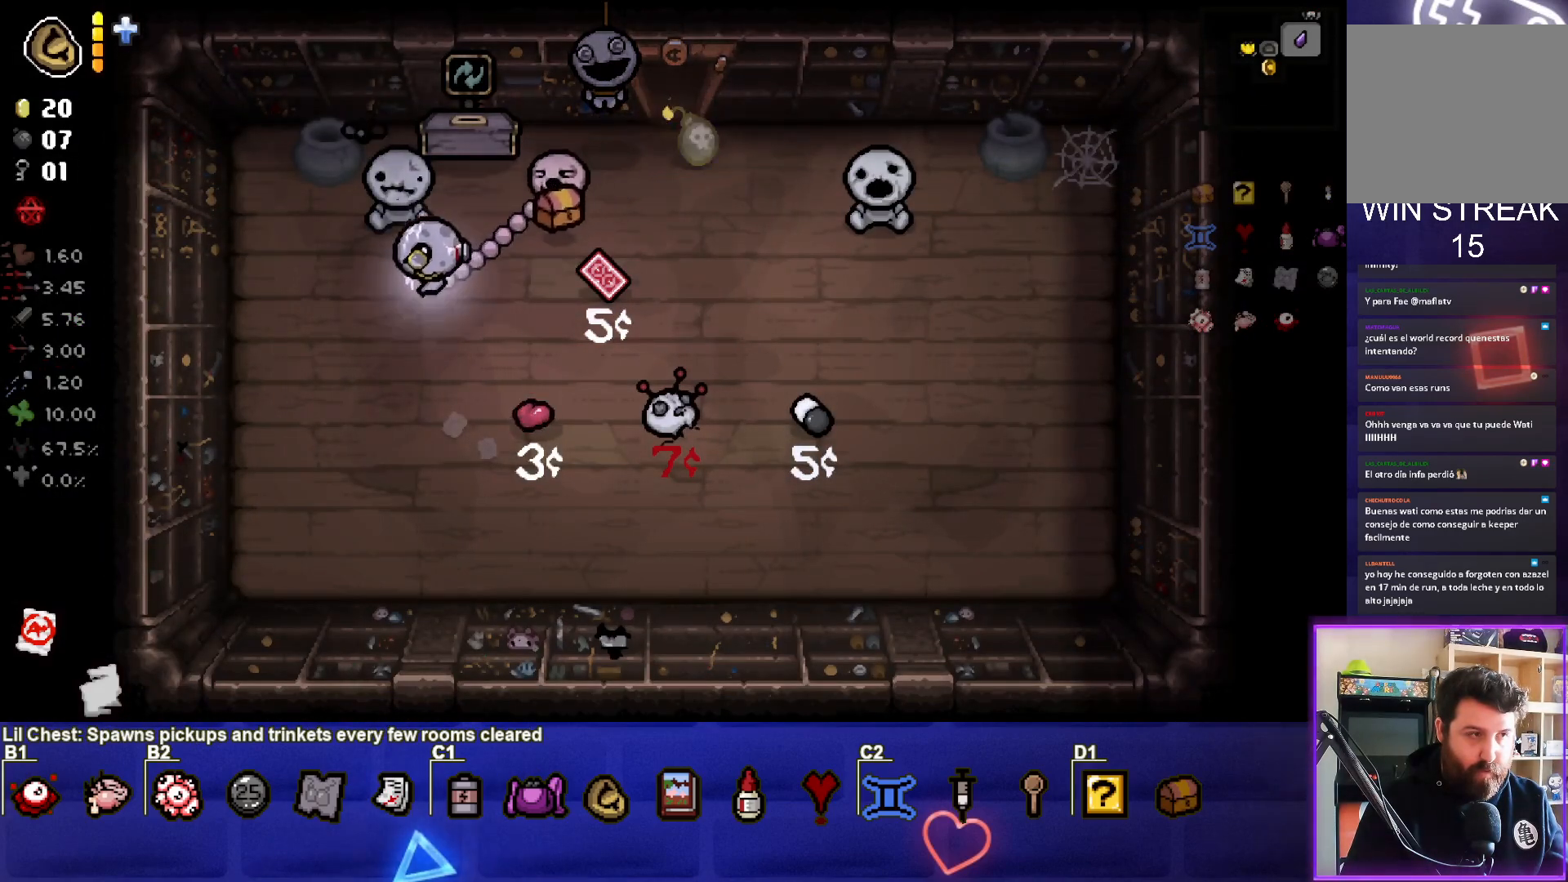
{"buttons": [], "left_stick": "center", "right_stick": "center", "events": [[183, "left_stick", "center"]]}
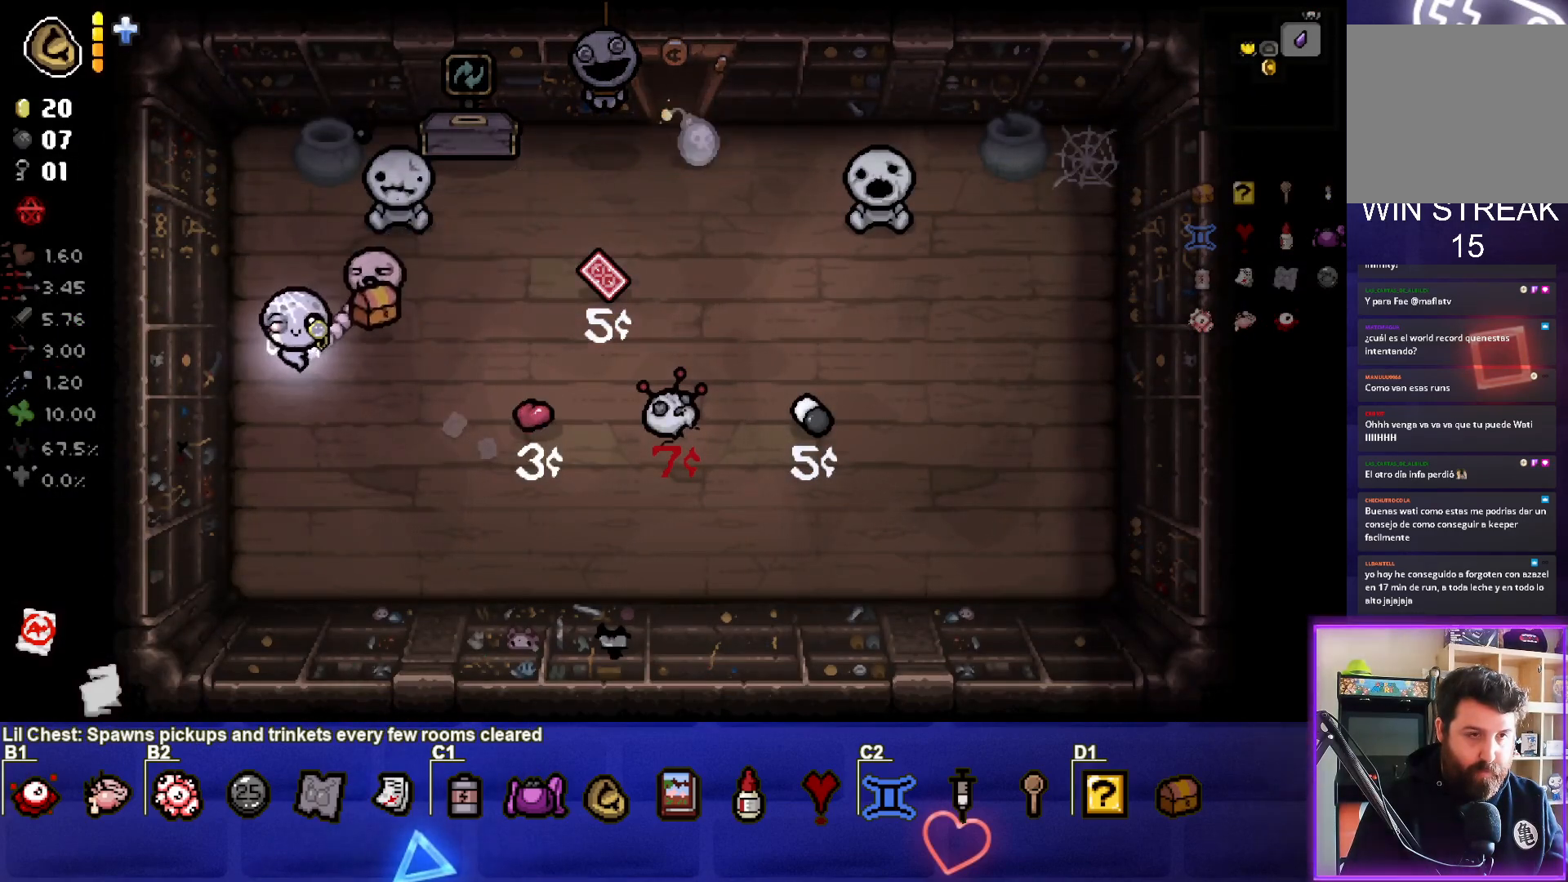
{"buttons": [], "left_stick": "right", "right_stick": "center", "events": [[317, "left_stick", "right"]]}
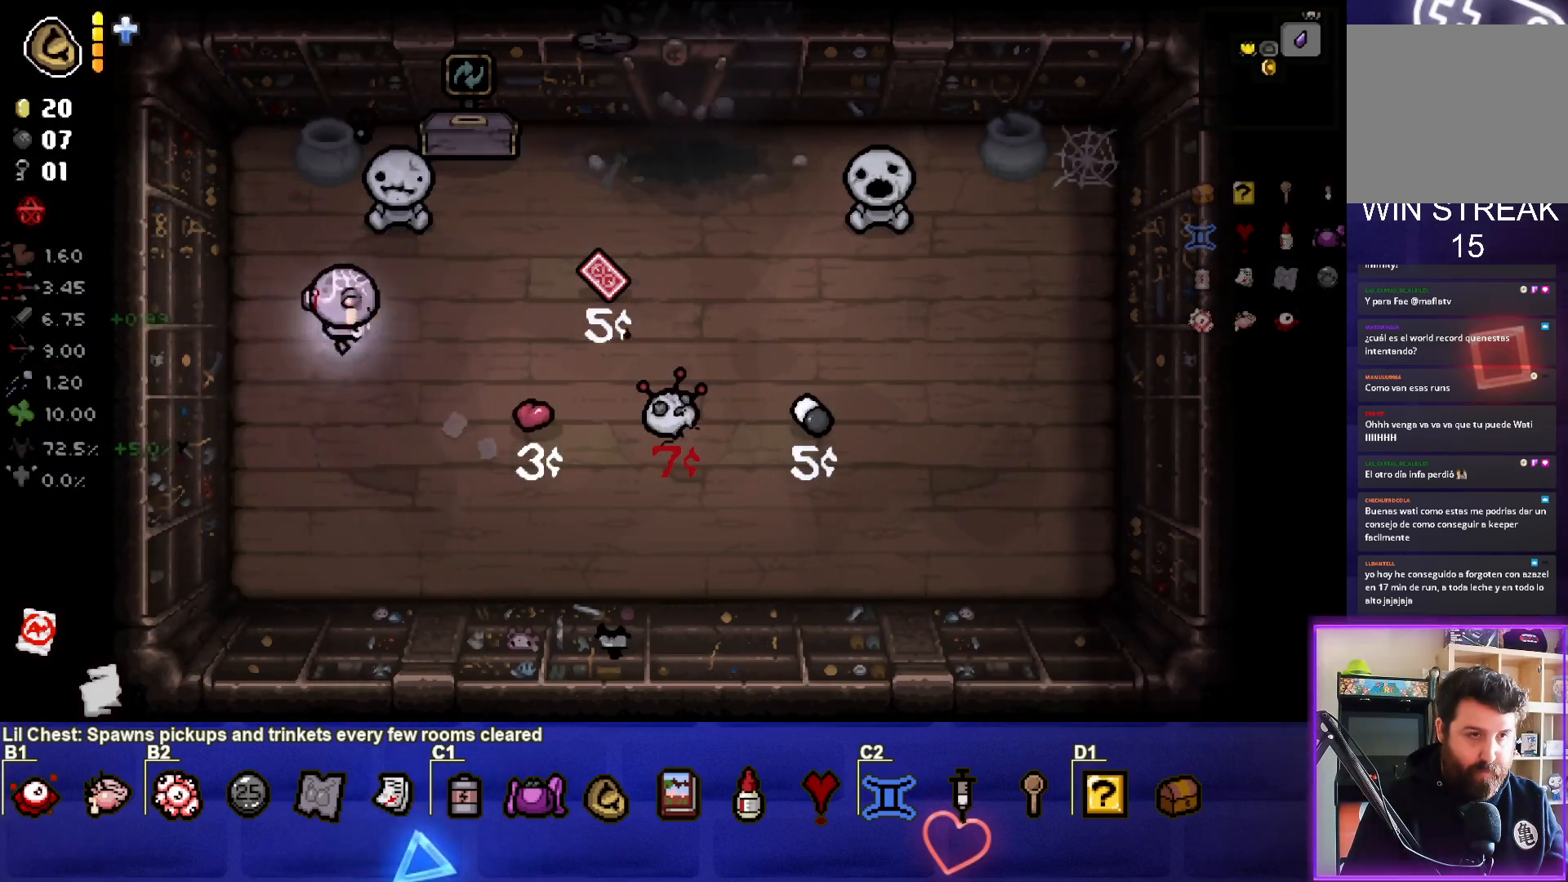
{"buttons": [], "left_stick": "up-right", "right_stick": "center", "events": [[183, "left_stick", "center"], [283, "left_stick", "up-right"]]}
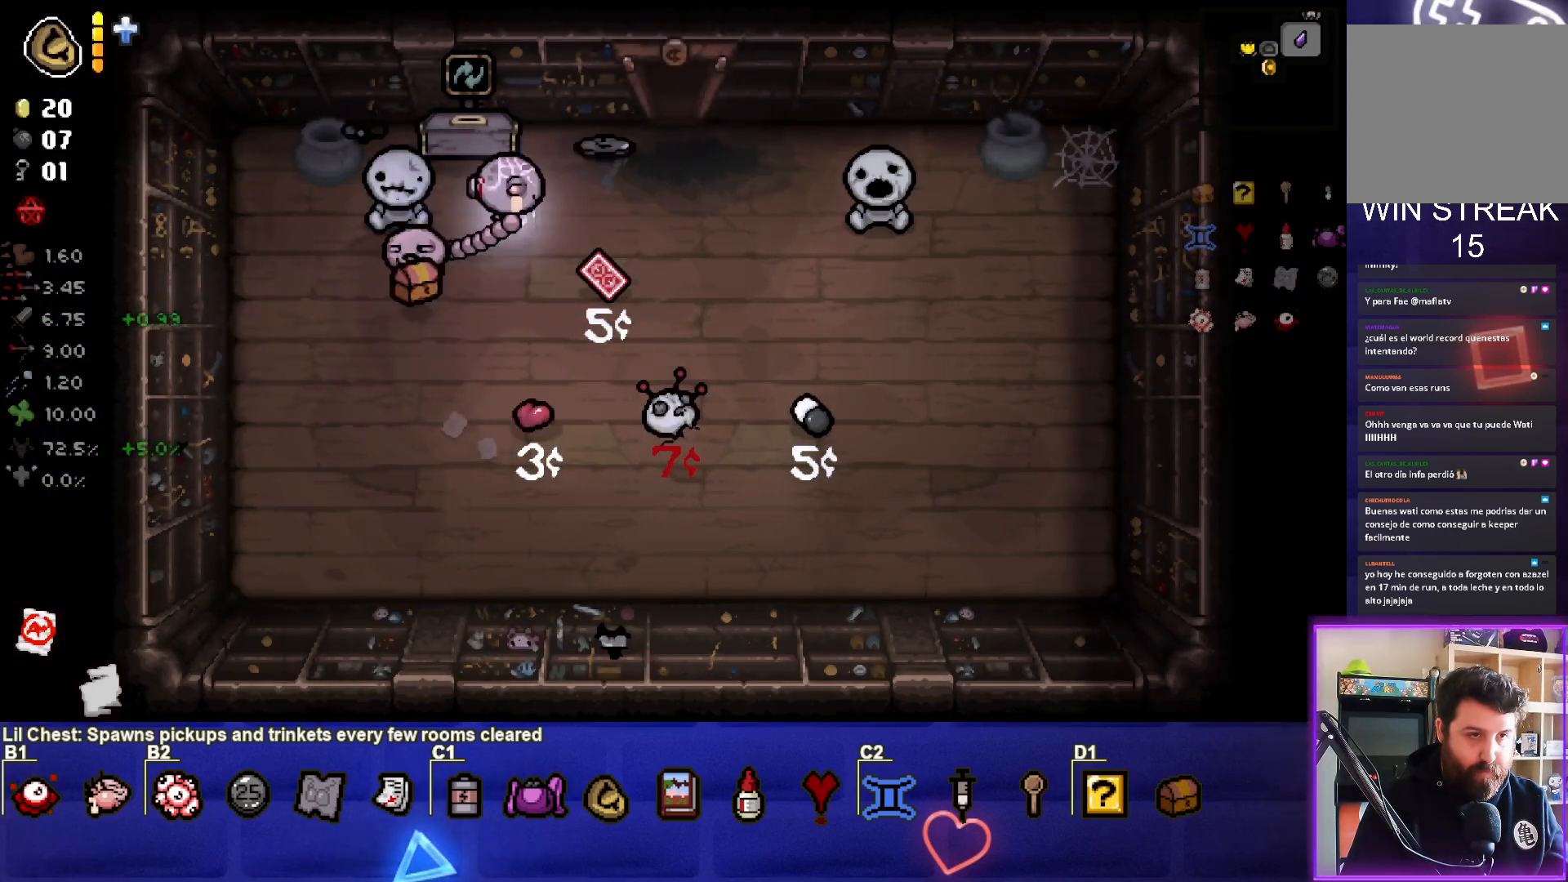
{"buttons": [], "left_stick": "down", "right_stick": "center", "events": [[183, "left_stick", "center"], [250, "left_stick", "down"]]}
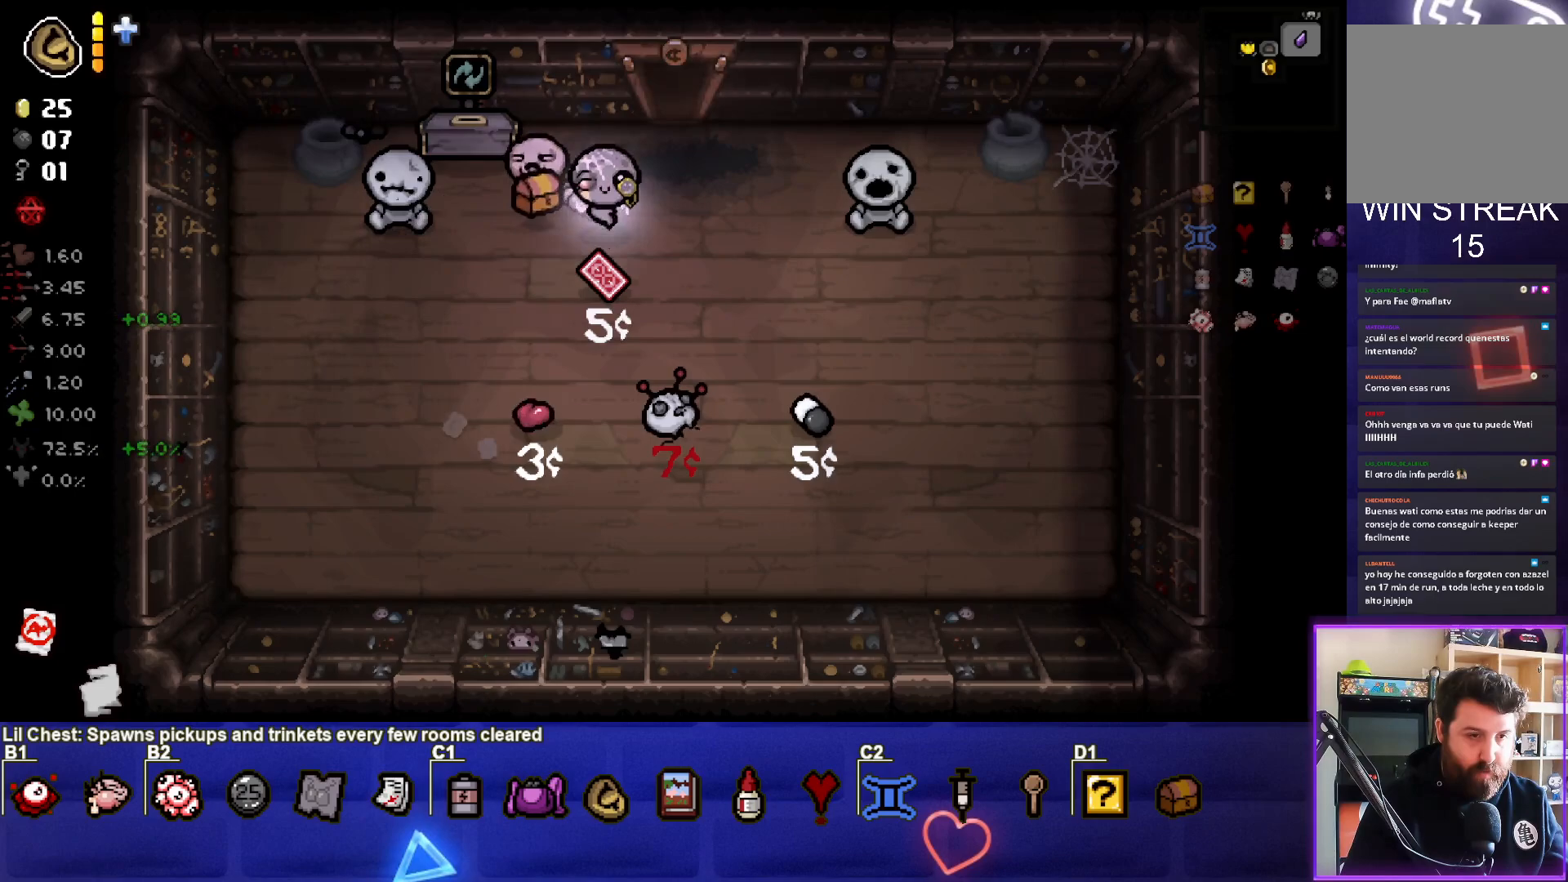
{"buttons": [], "left_stick": "center", "right_stick": "center", "events": [[150, "left_stick", "right"], [450, "left_stick", "center"]]}
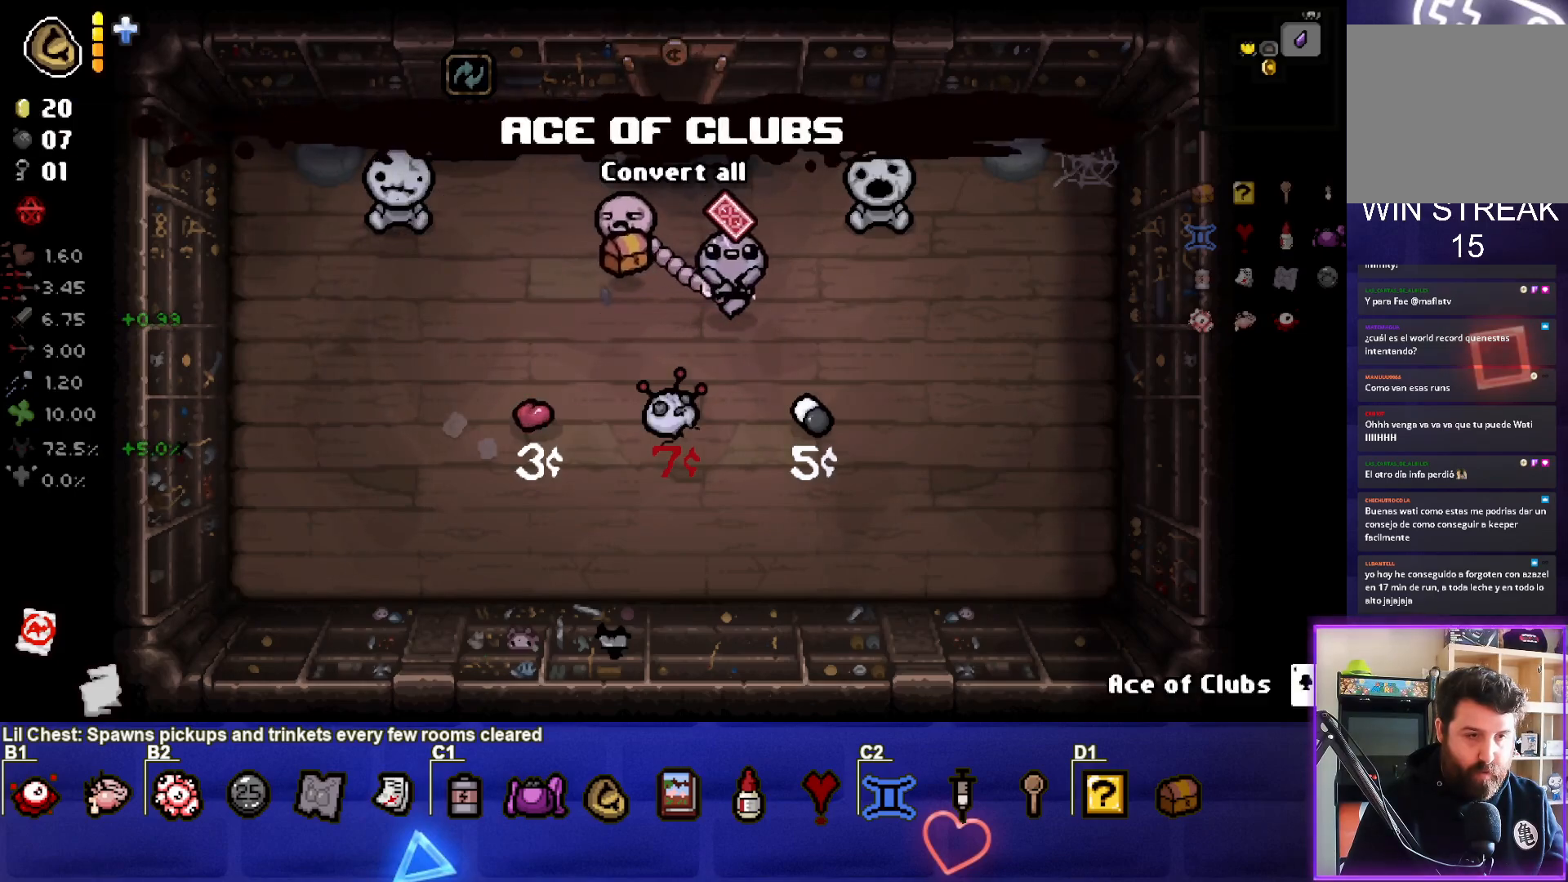
{"buttons": [], "left_stick": "up-left", "right_stick": "center", "events": [[350, "left_stick", "up-left"]]}